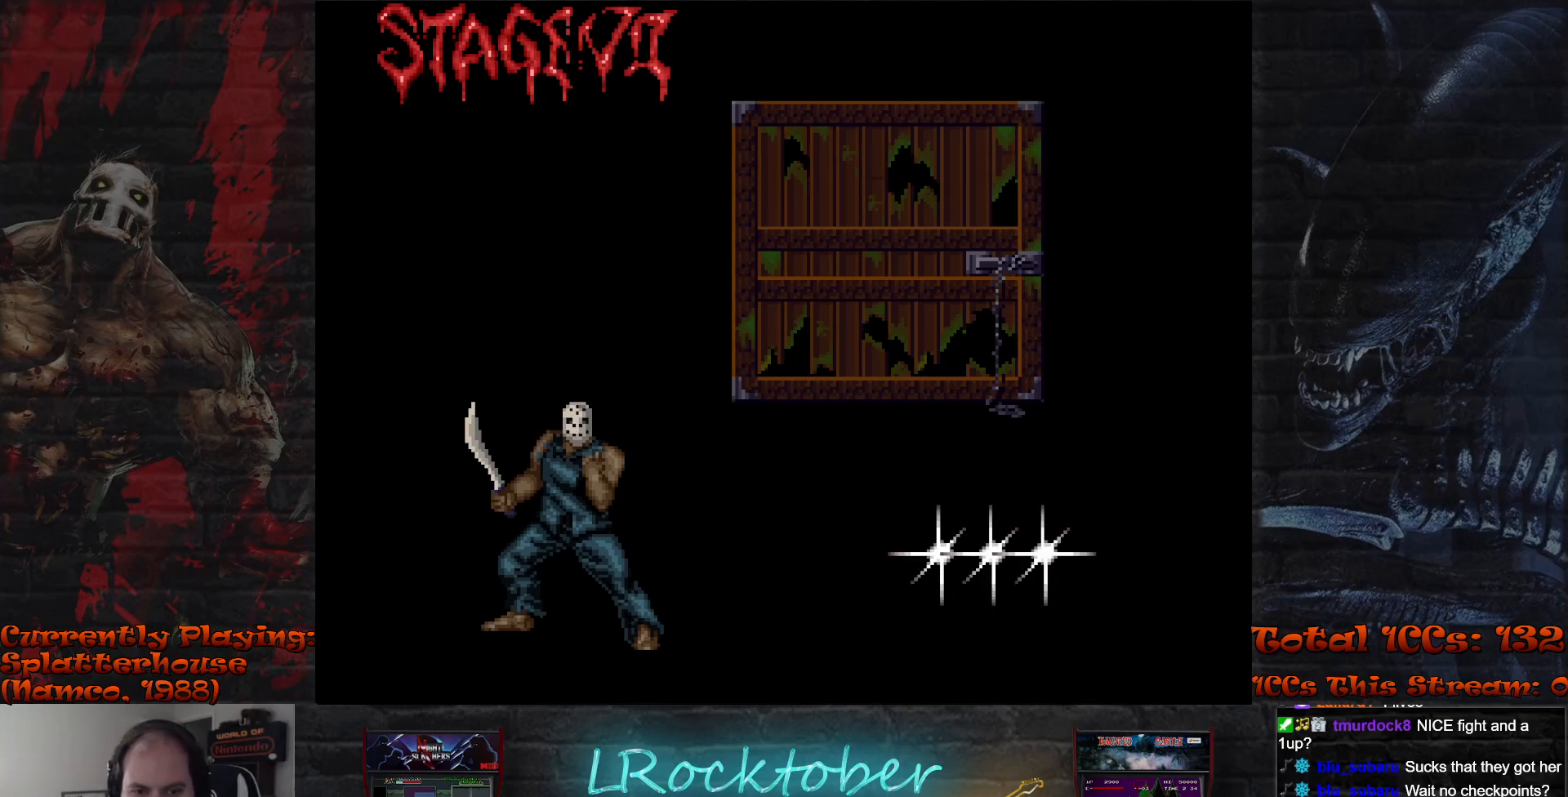
Gameplay with a controller (arcade stick); each line is a JSON object with the inputs held at the frame after it. "events" lists button and stick changes between this image and that frame as [ms after this image, input, new state], when the widget could be followed in between. Not read: L3 R3.
{"buttons": [], "left_stick": "right", "events": [[433, "left_stick", "right"]]}
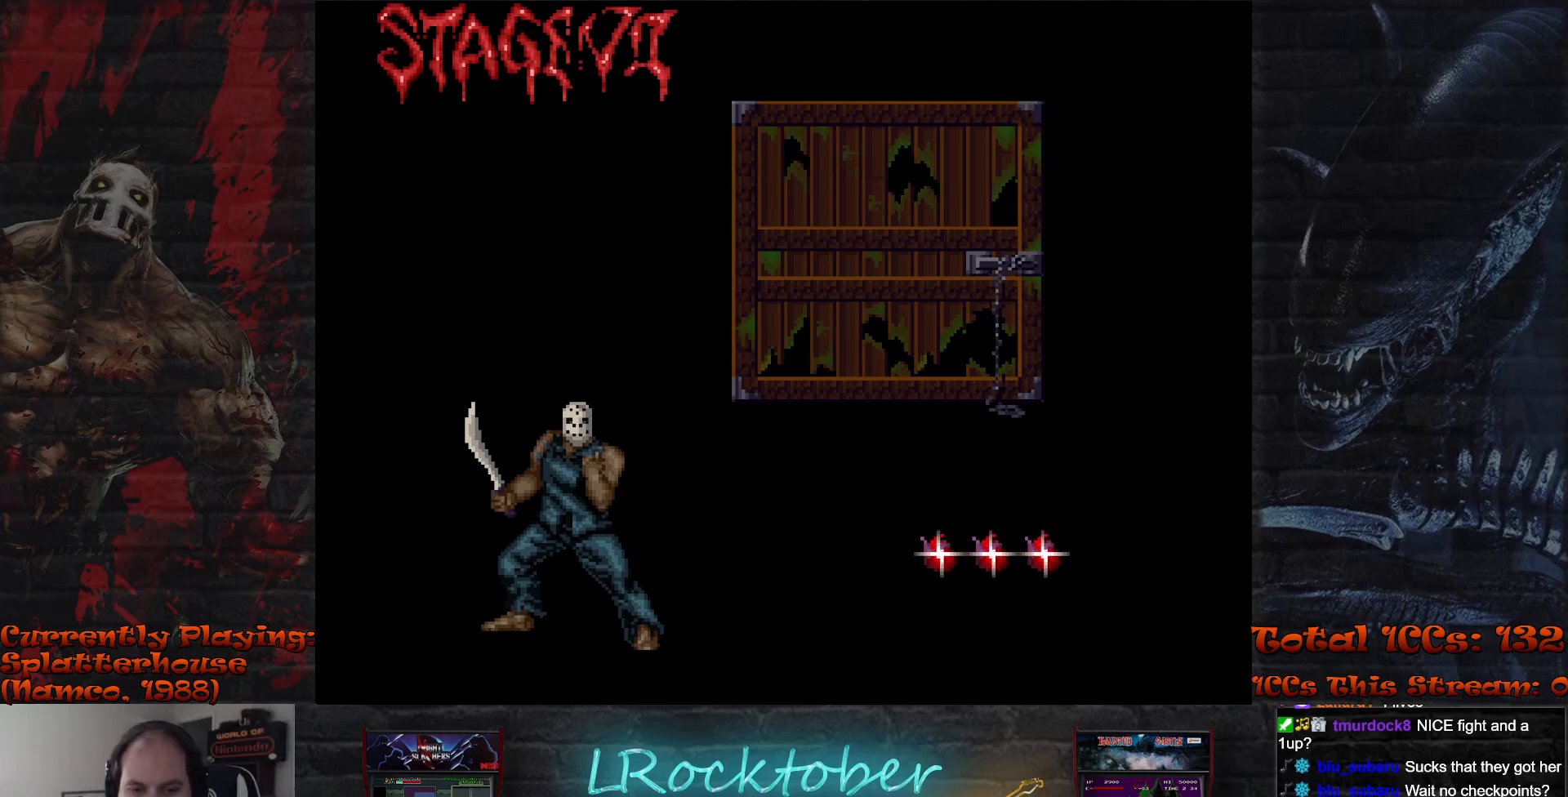
{"buttons": [], "left_stick": "right", "events": []}
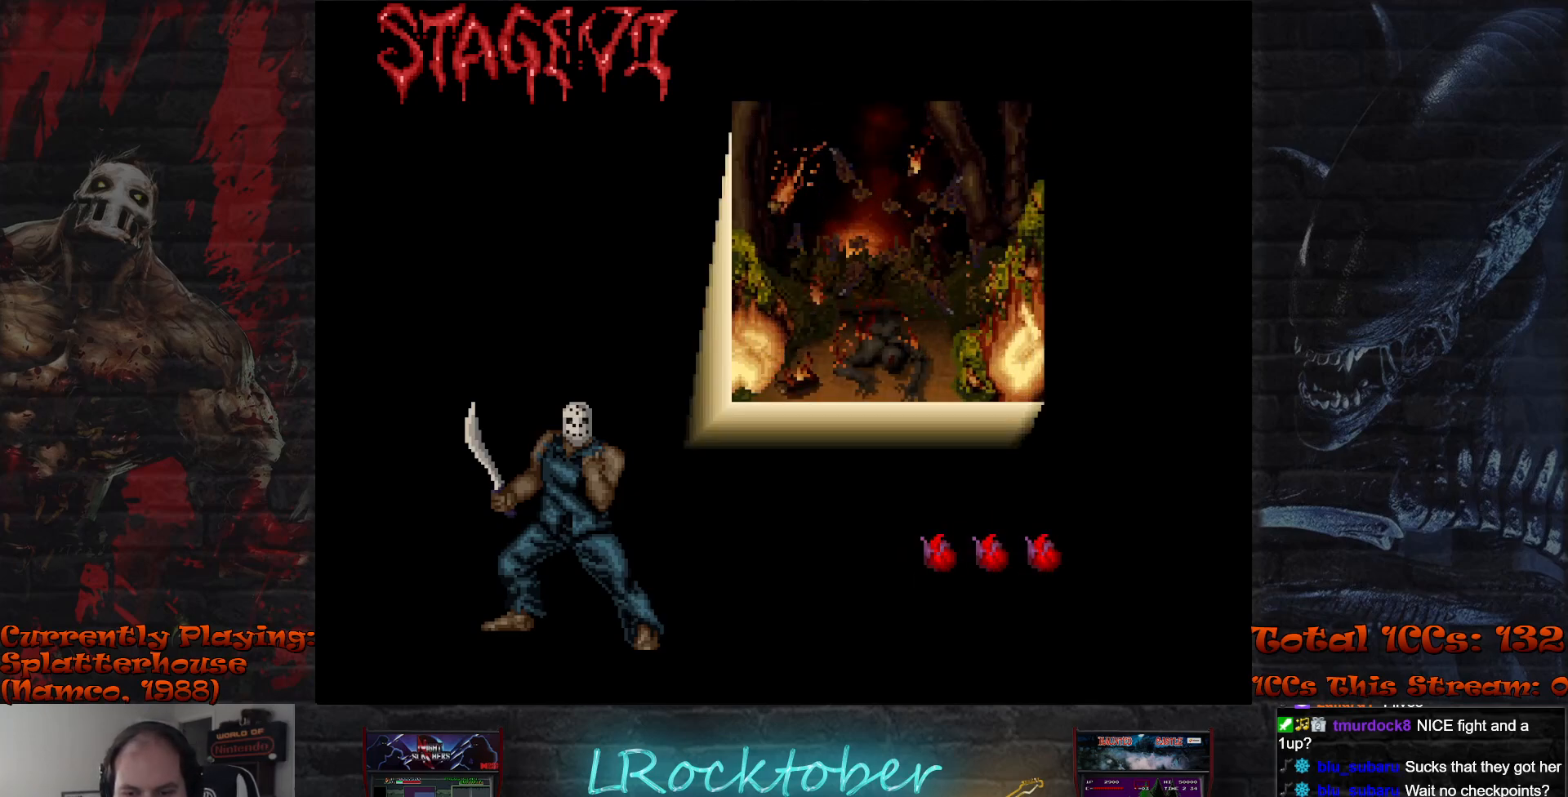
{"buttons": [], "left_stick": "right", "events": []}
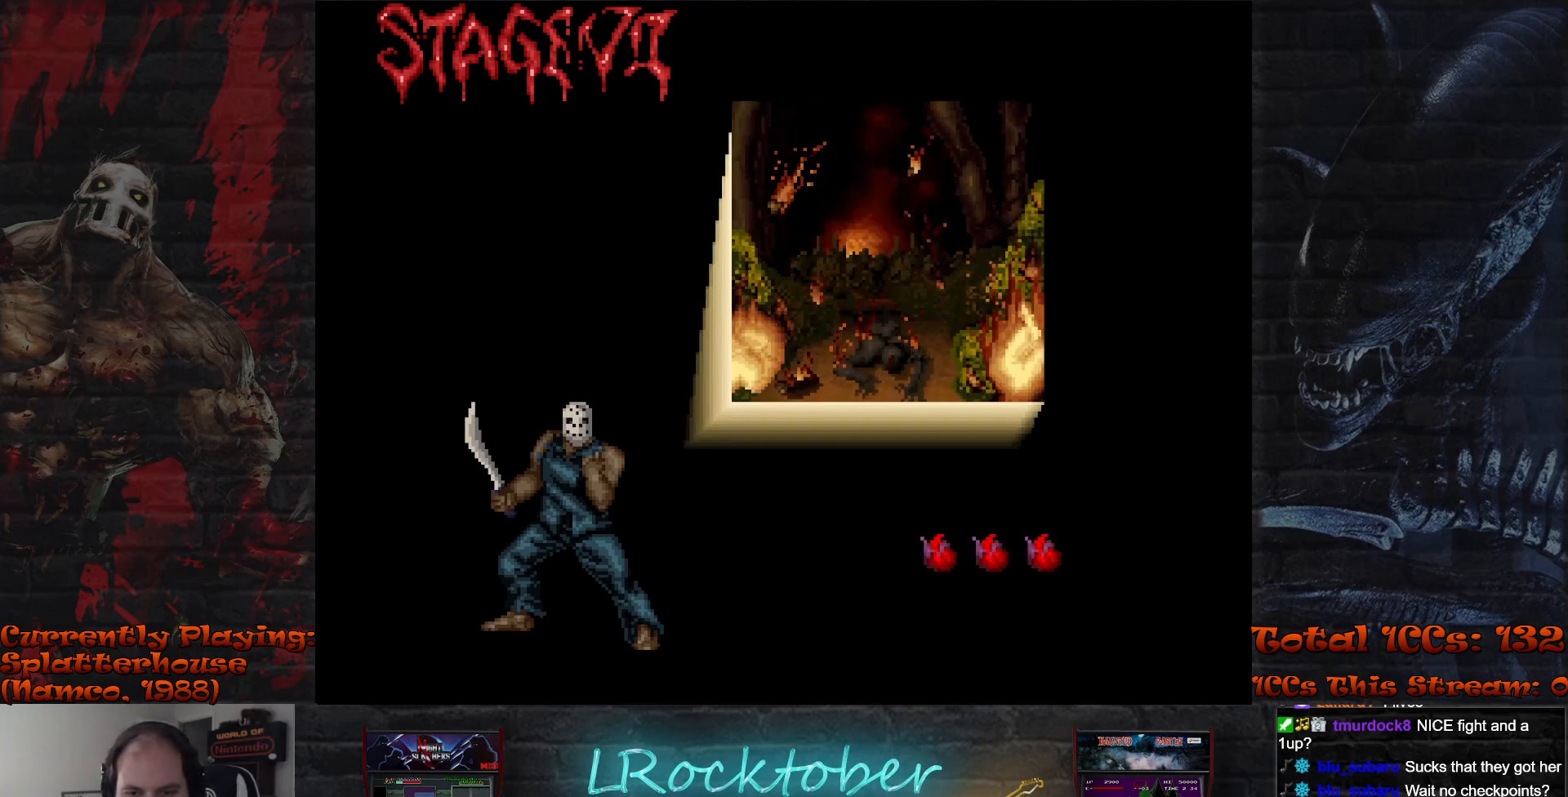
{"buttons": [], "left_stick": "right", "events": []}
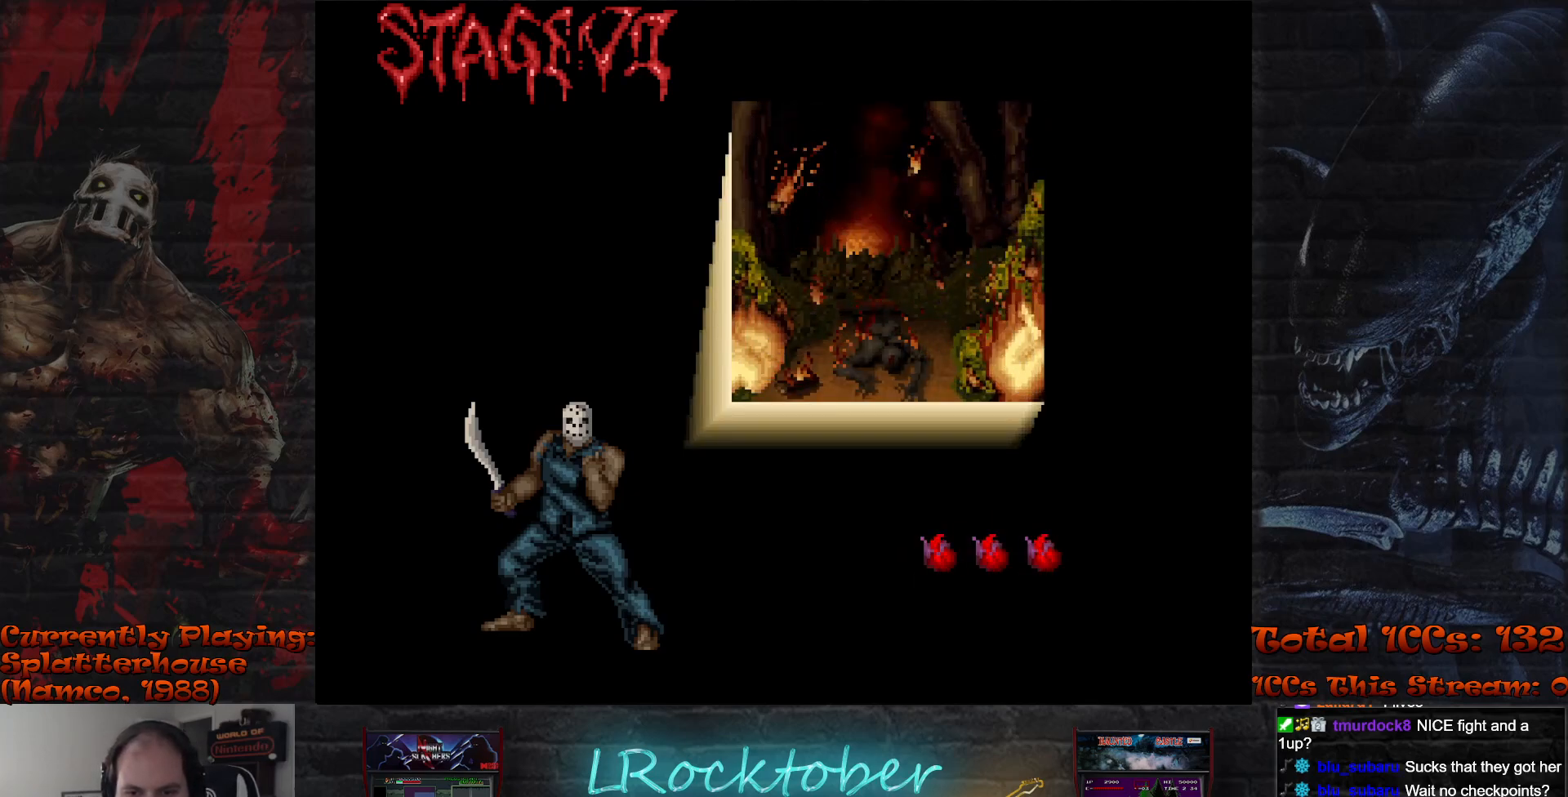
{"buttons": [], "left_stick": "center", "events": [[350, "left_stick", "center"]]}
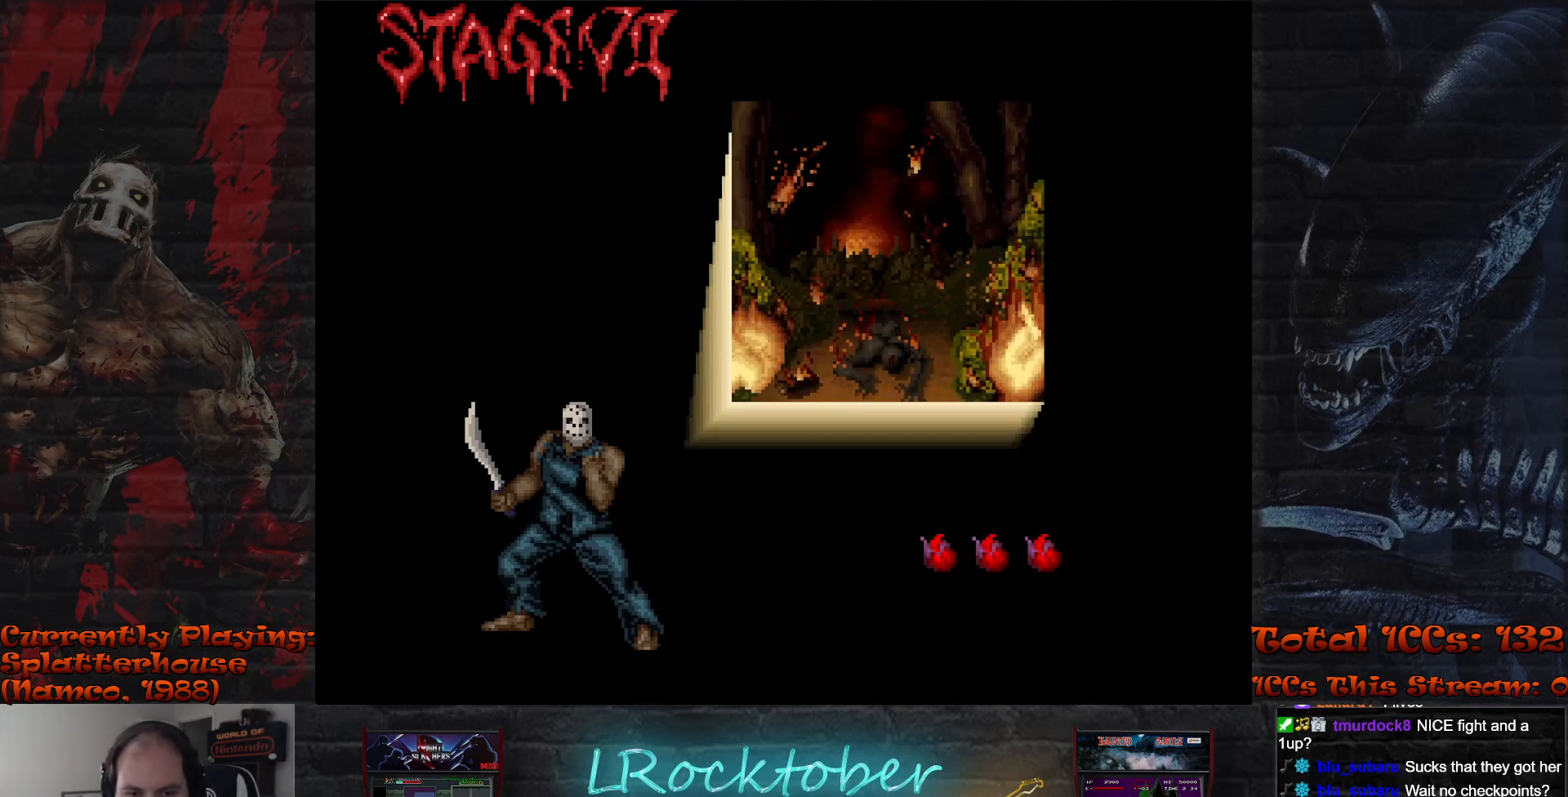
{"buttons": [], "left_stick": "right", "events": [[150, "left_stick", "right"]]}
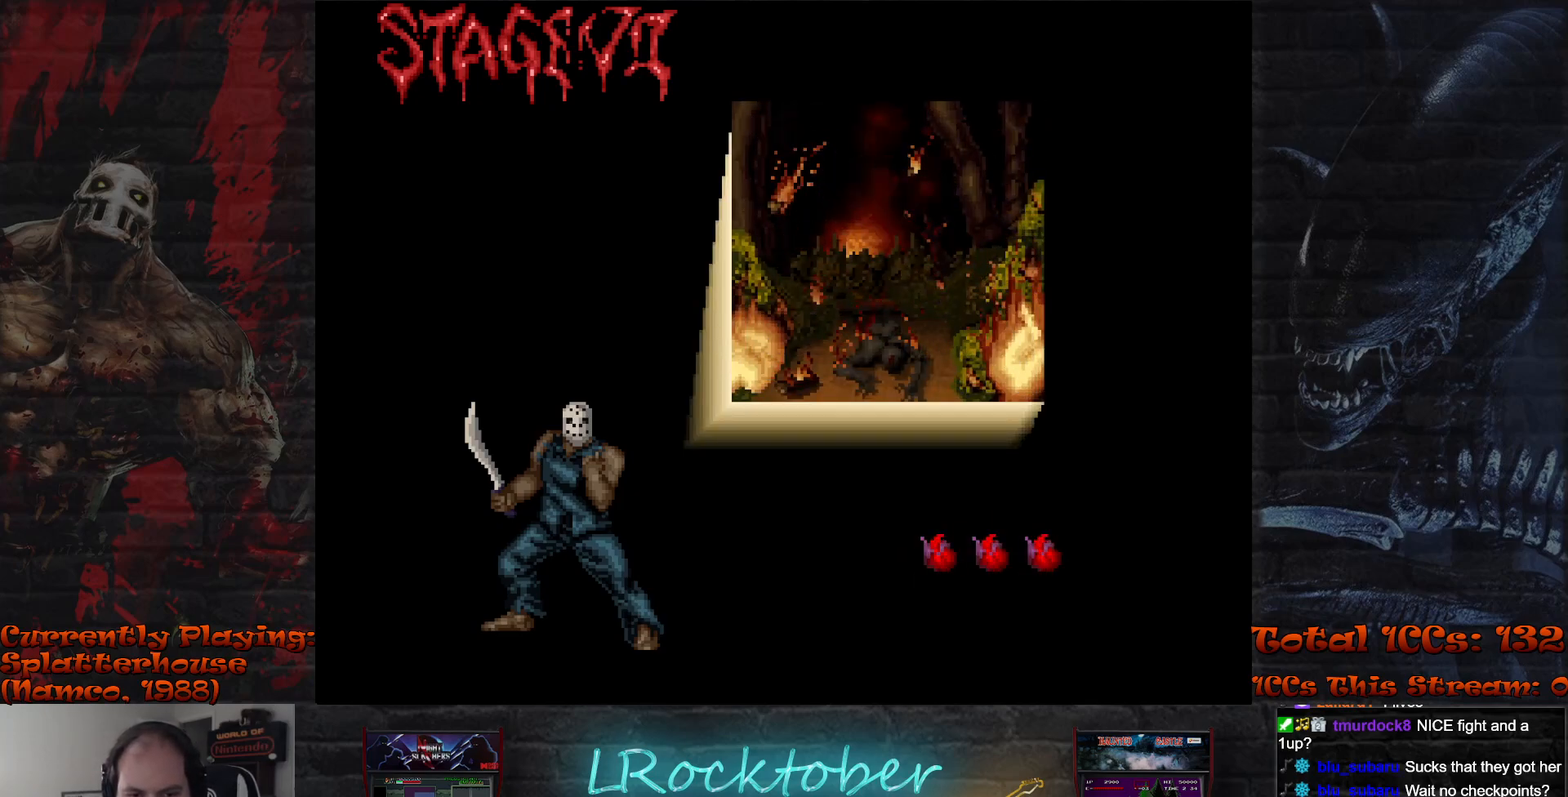
{"buttons": [], "left_stick": "right", "events": []}
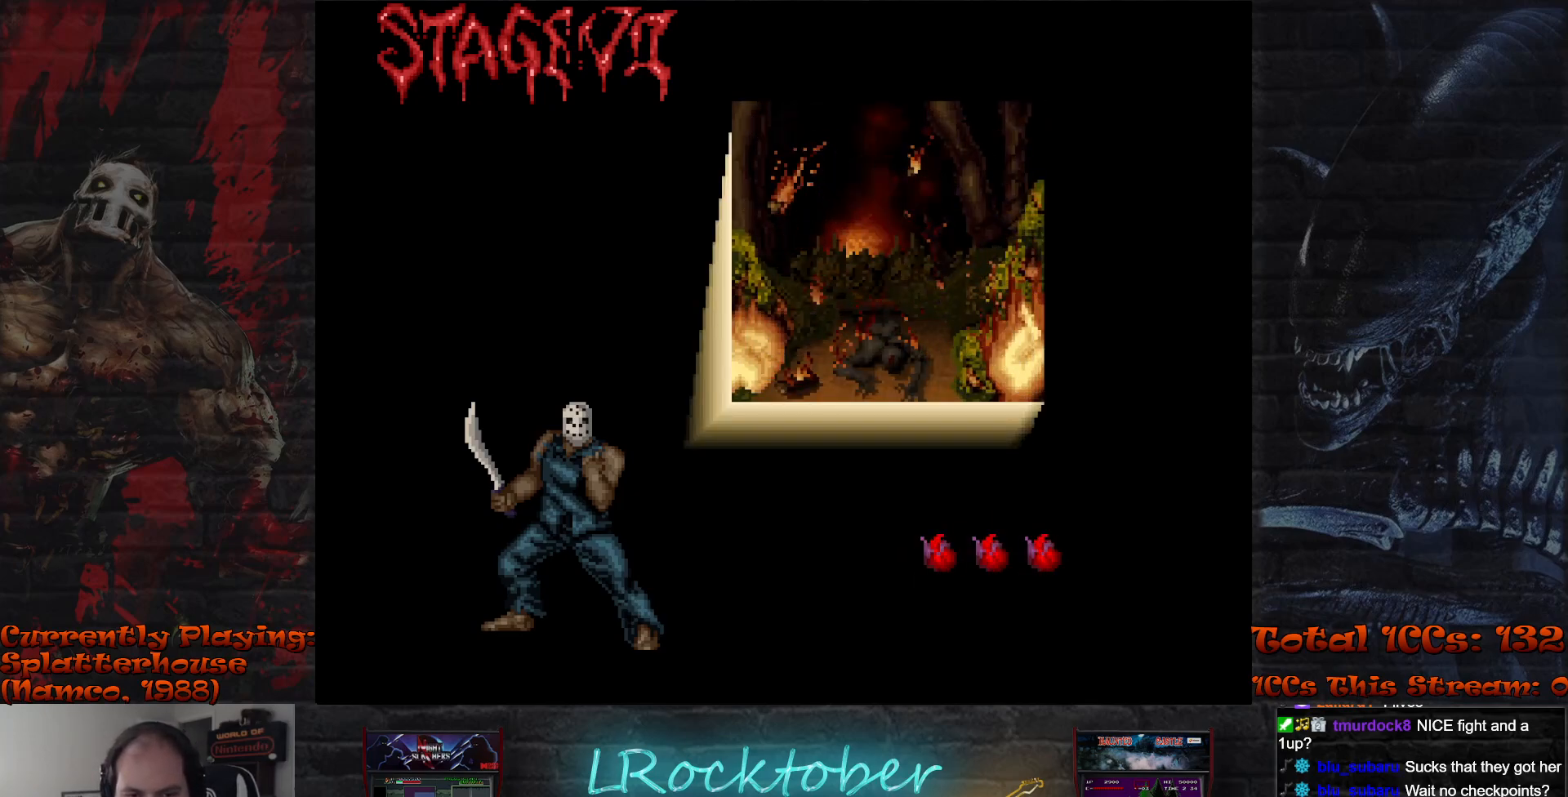
{"buttons": [], "left_stick": "center", "events": [[467, "left_stick", "center"]]}
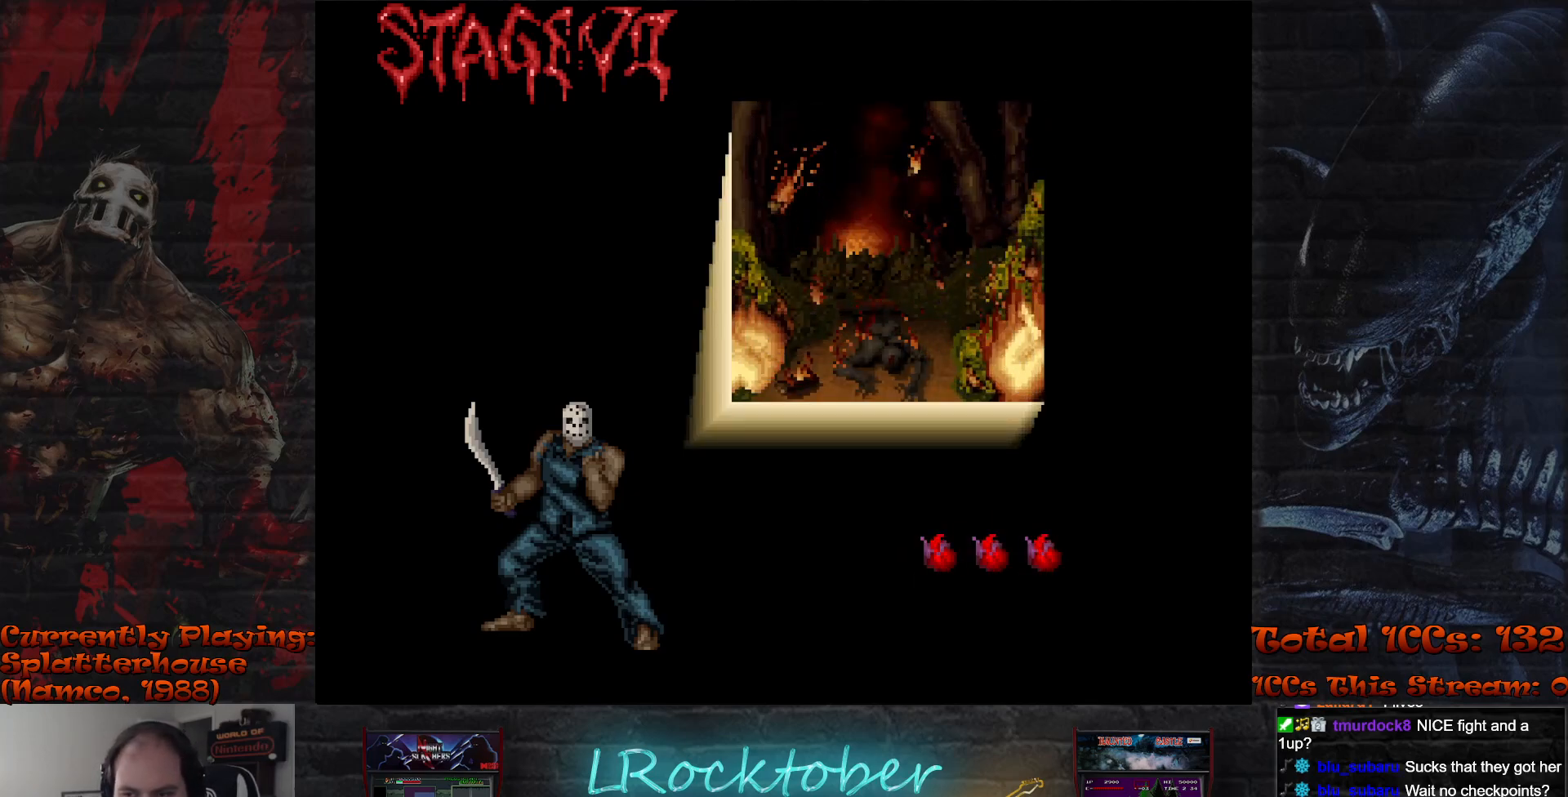
{"buttons": [], "left_stick": "center", "events": []}
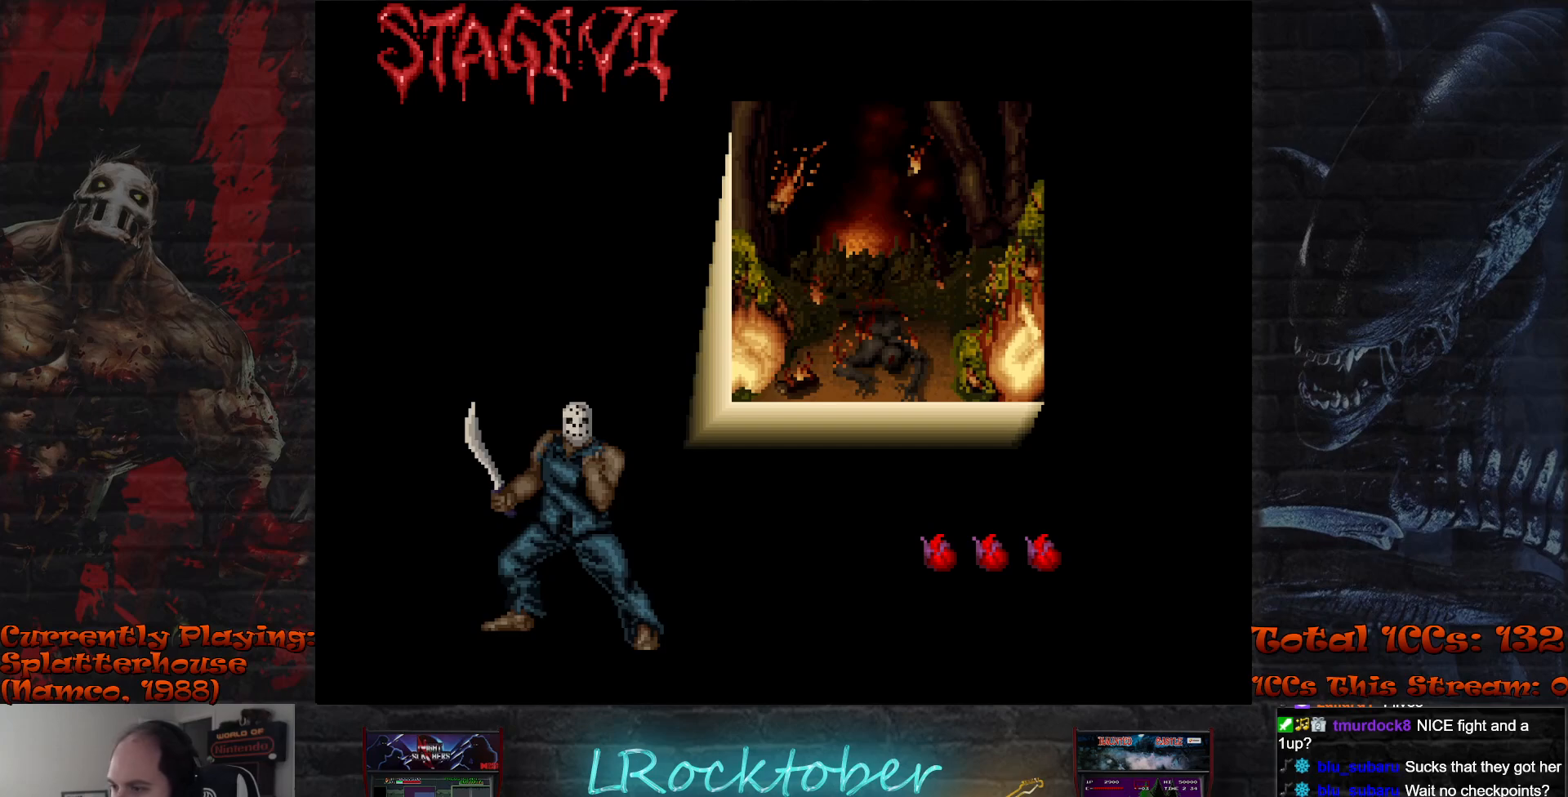
{"buttons": [], "left_stick": "center", "events": []}
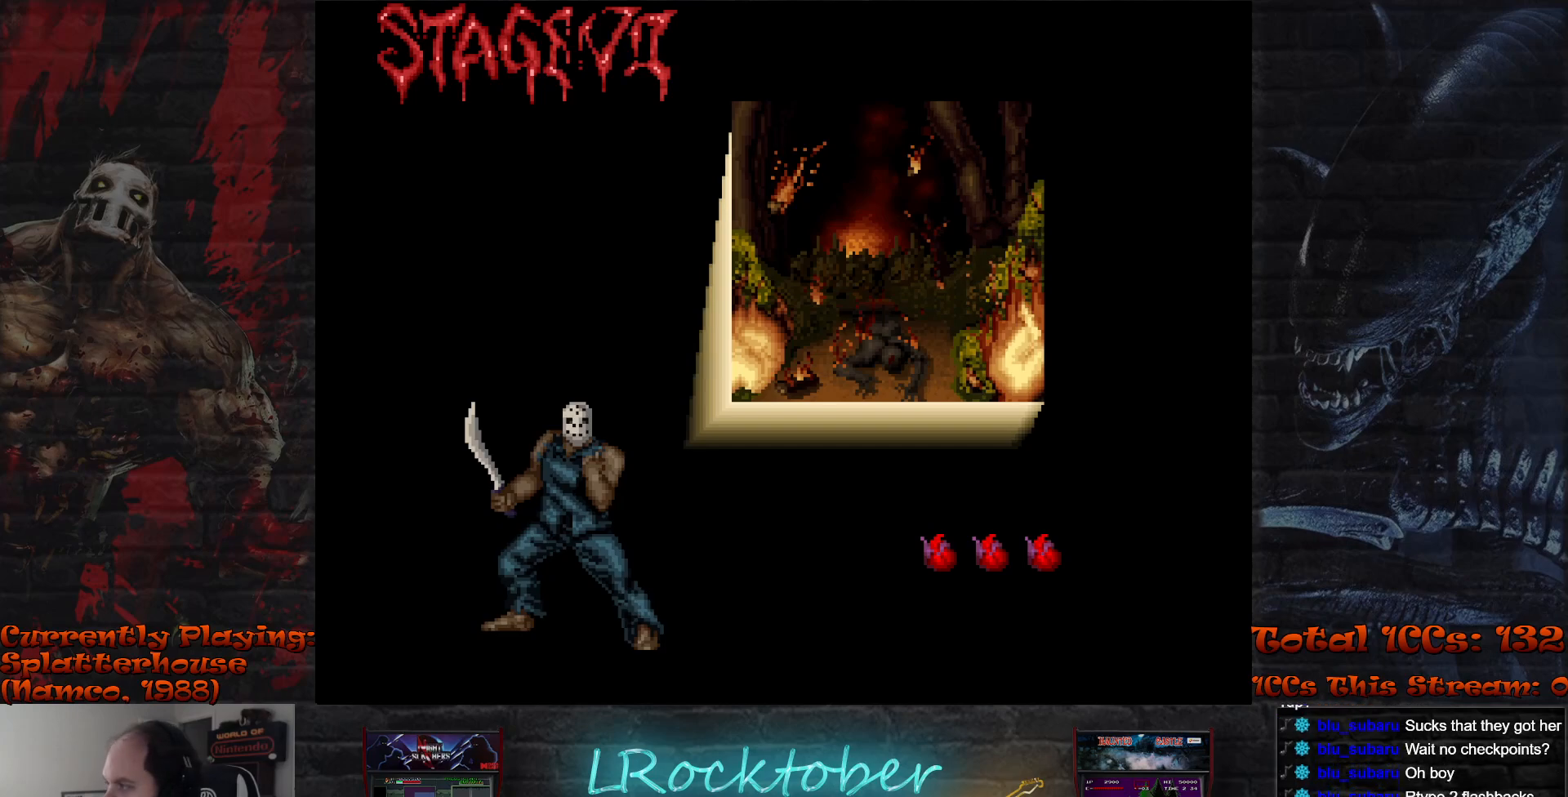
{"buttons": [], "left_stick": "center", "events": []}
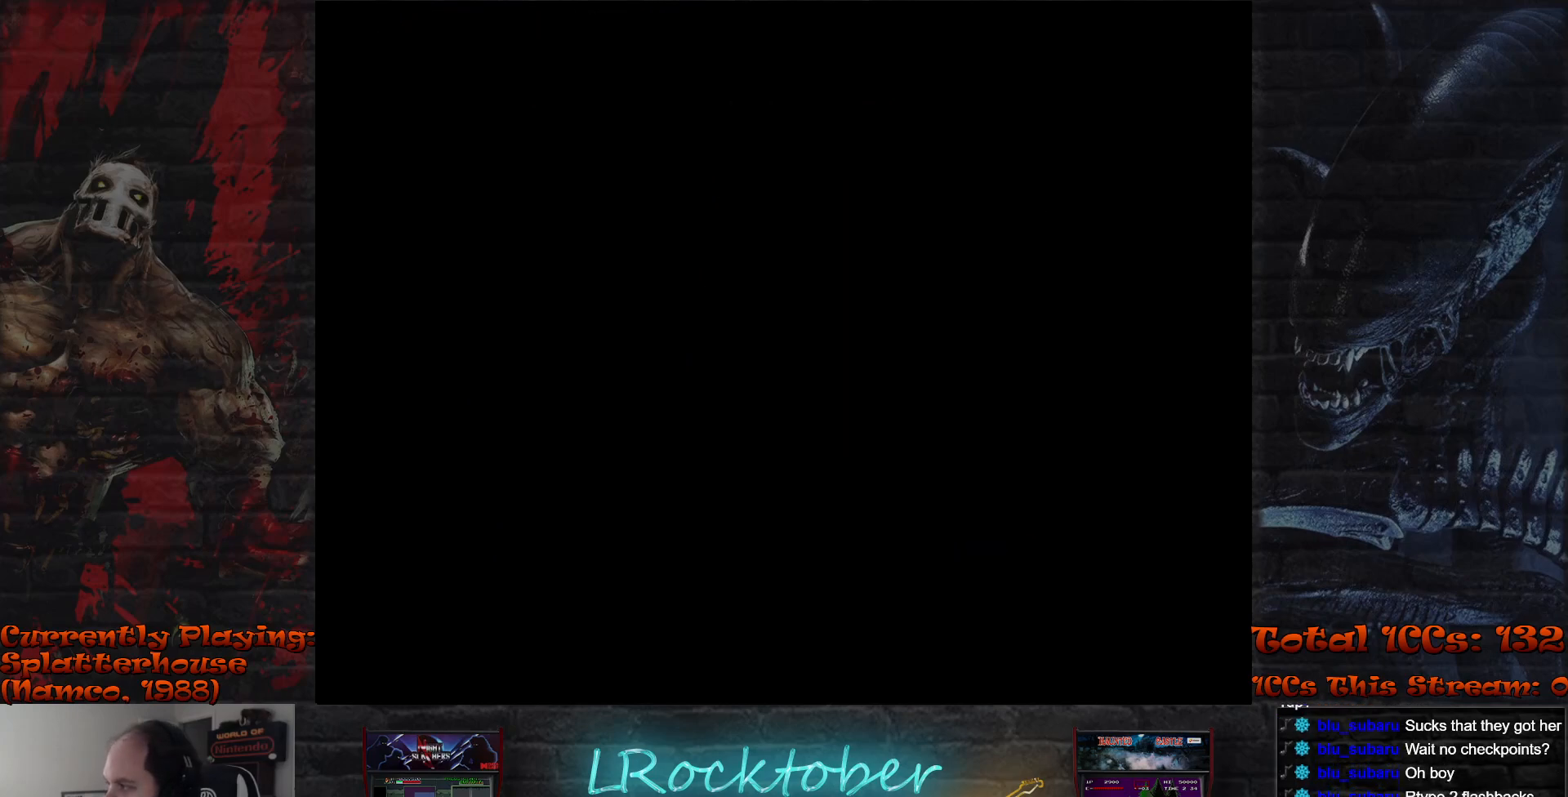
{"buttons": [], "left_stick": "center", "events": []}
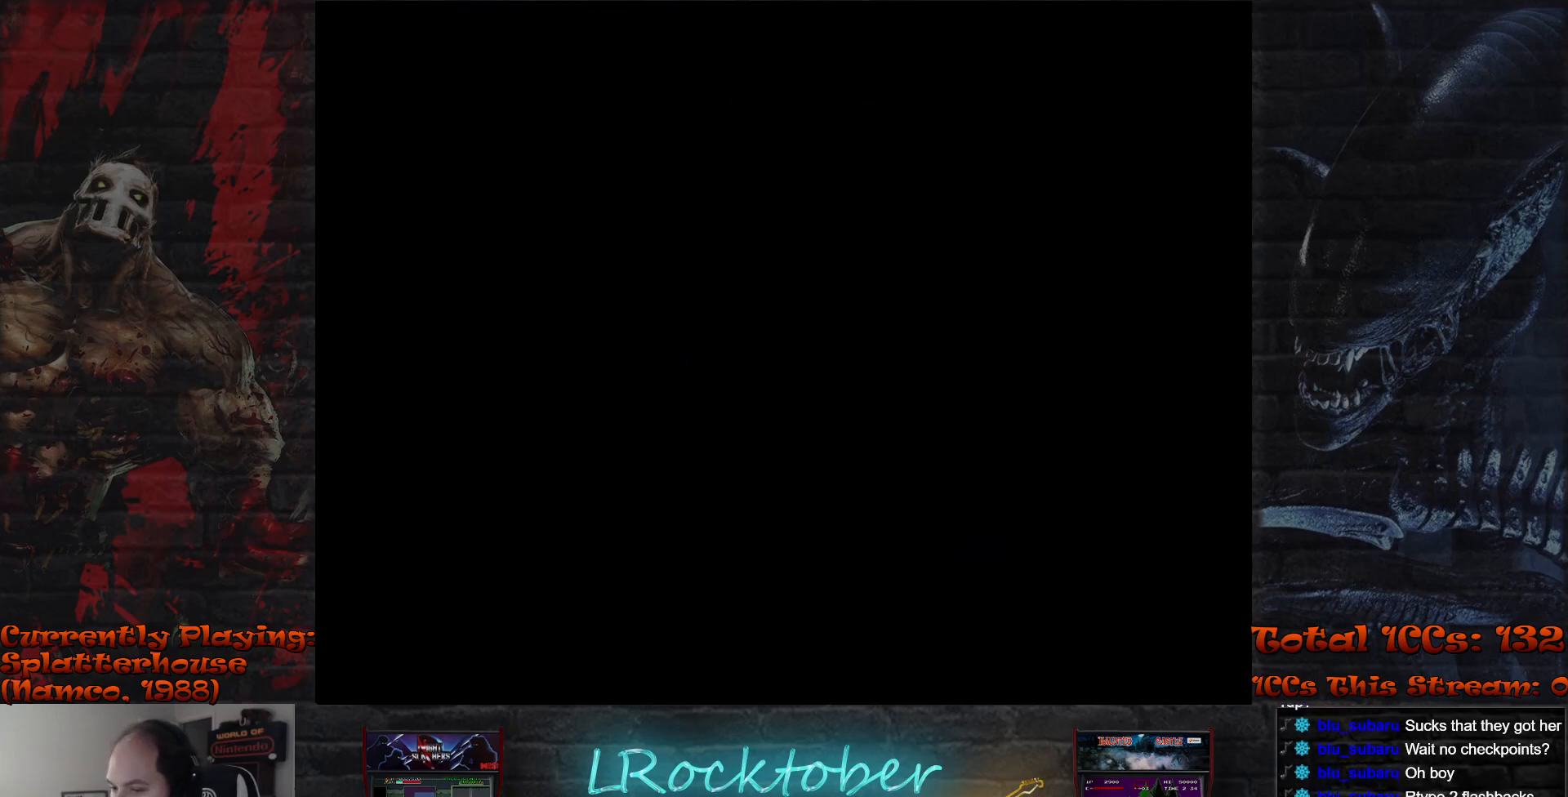
{"buttons": [], "left_stick": "center", "events": []}
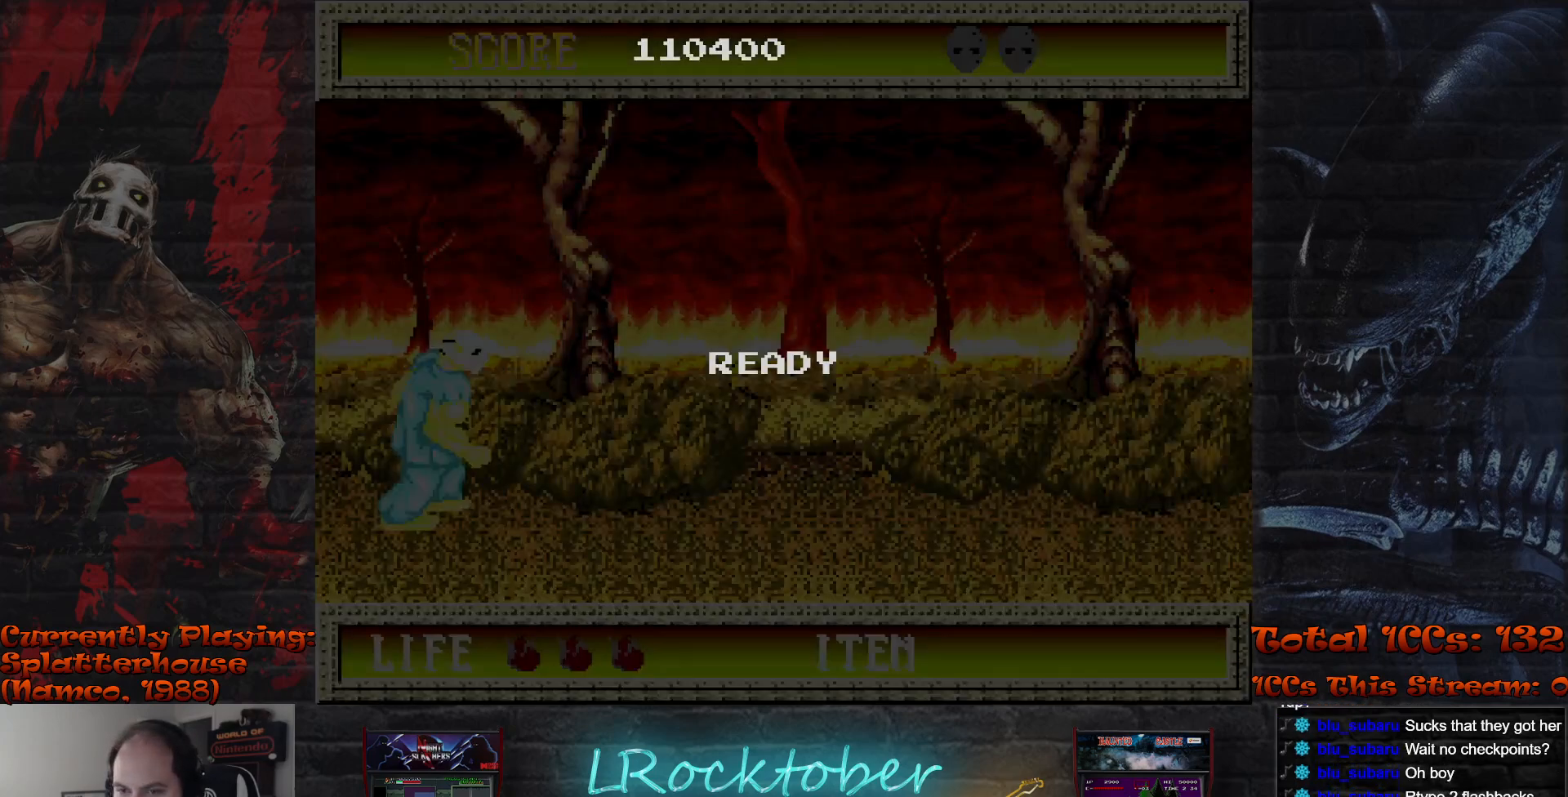
{"buttons": [], "left_stick": "right", "events": [[367, "left_stick", "right"]]}
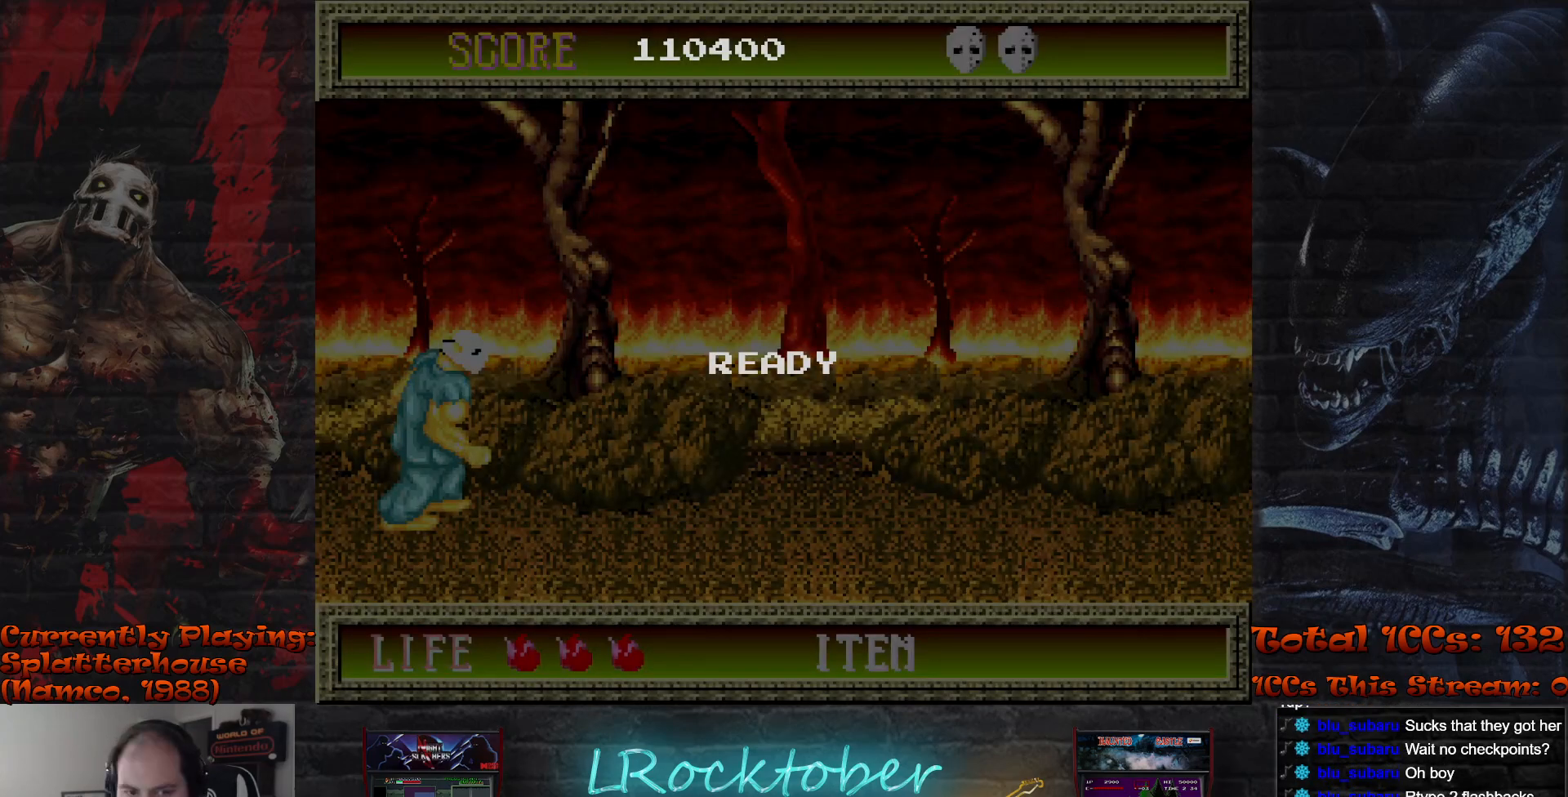
{"buttons": [], "left_stick": "right", "events": []}
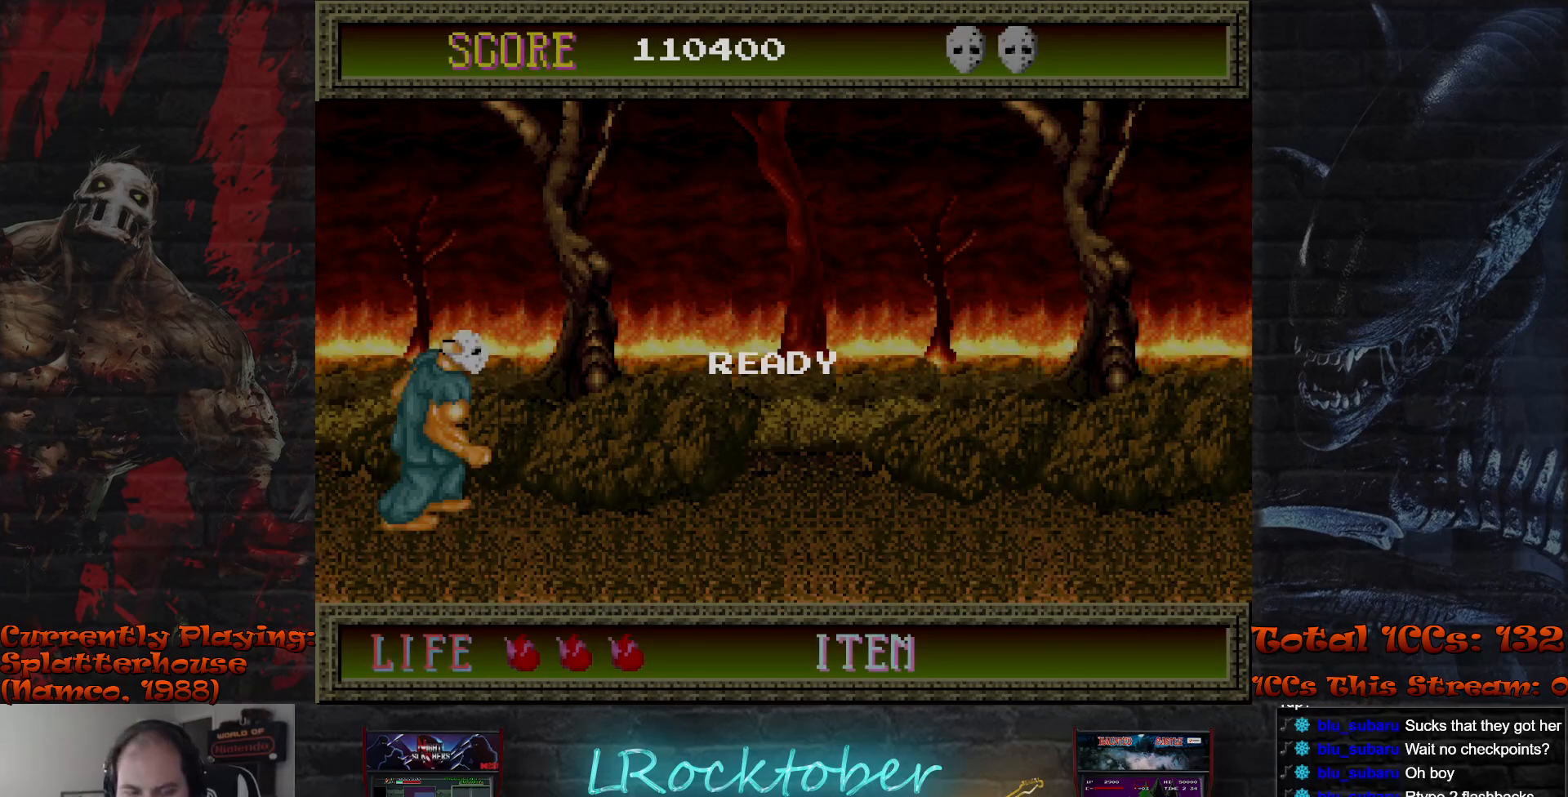
{"buttons": [], "left_stick": "right", "events": []}
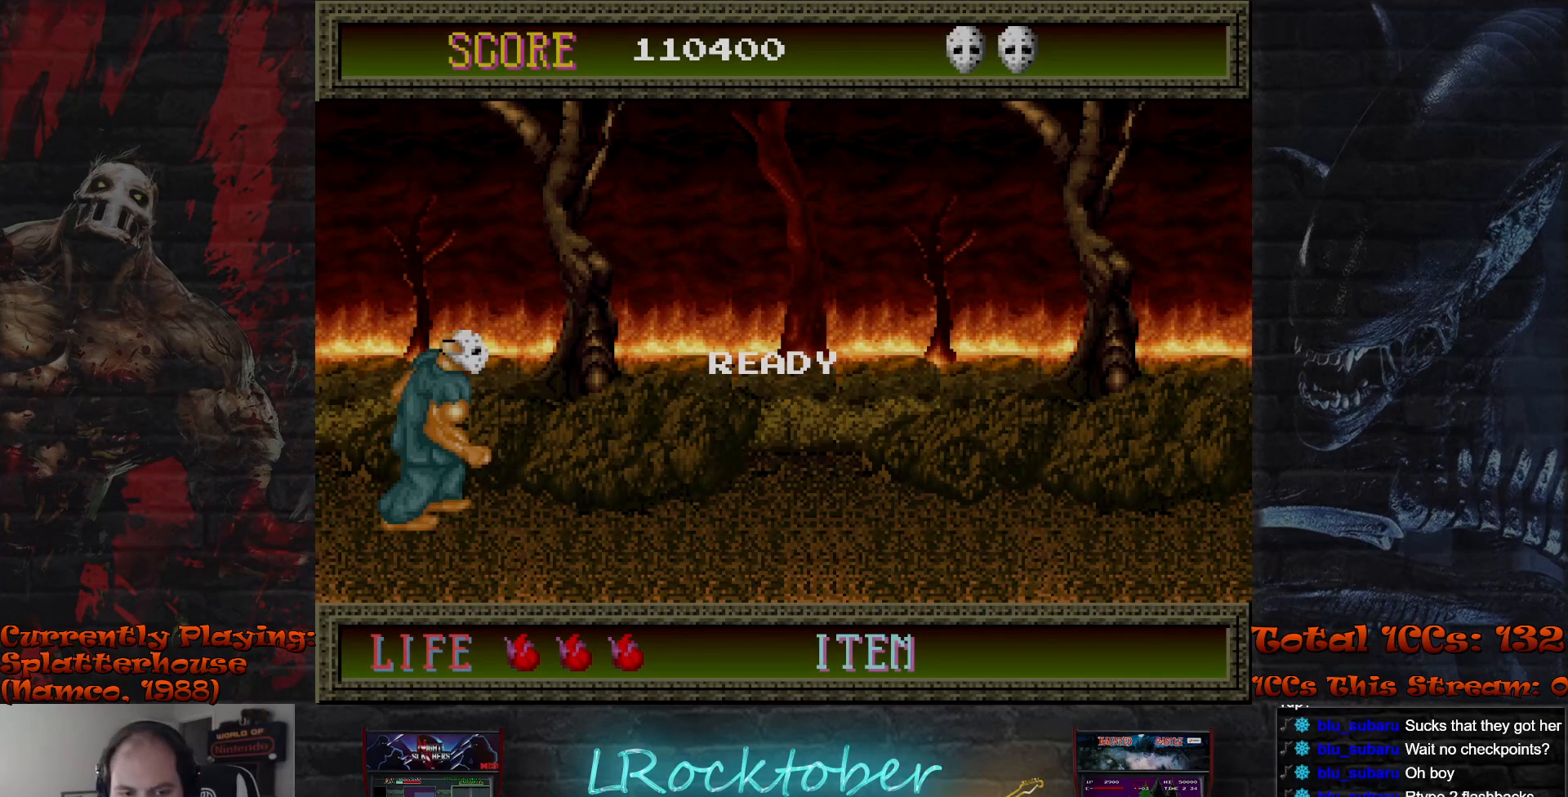
{"buttons": [], "left_stick": "right", "events": []}
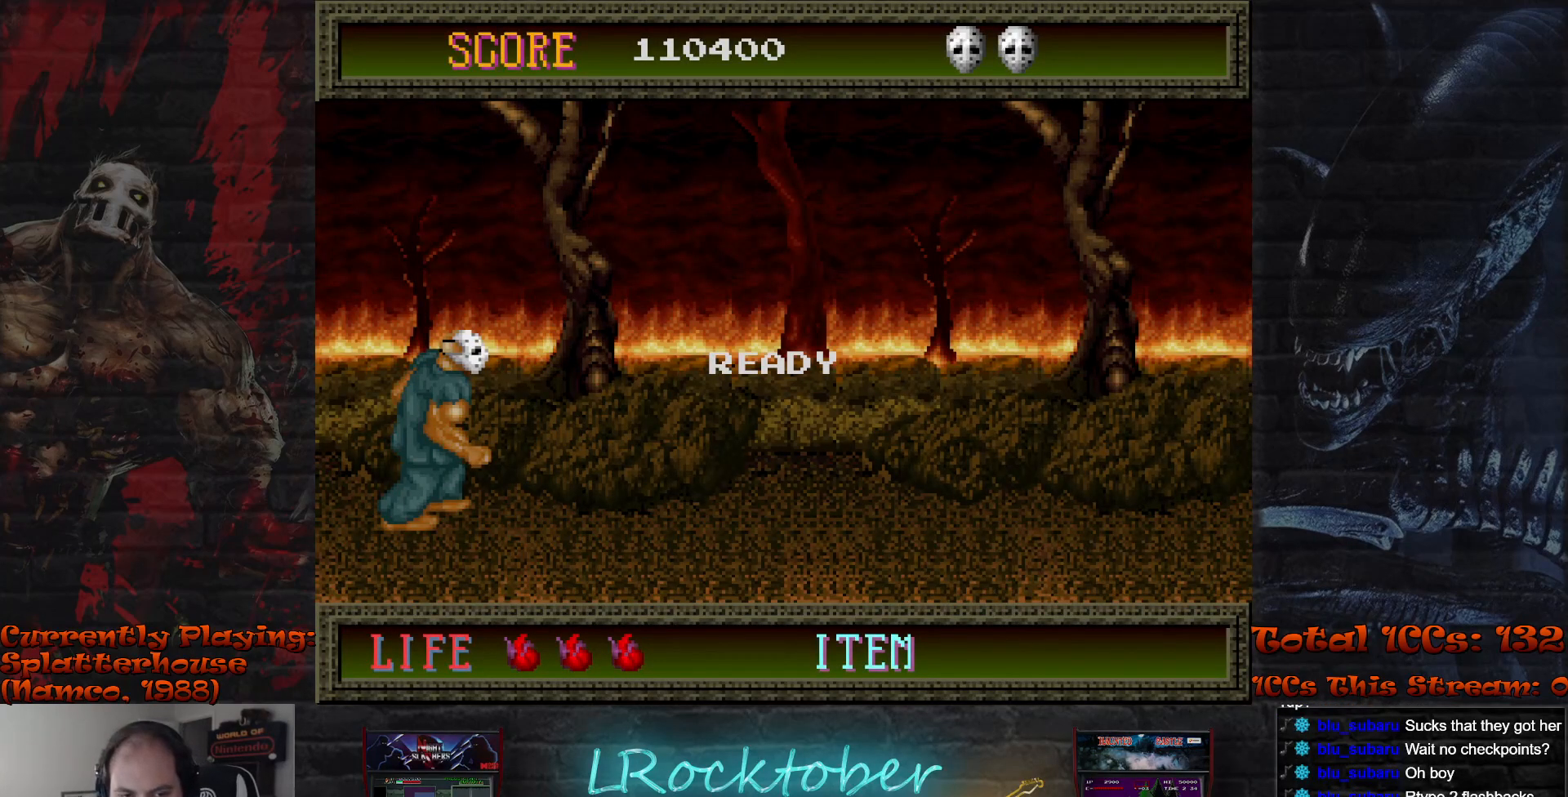
{"buttons": [], "left_stick": "right", "events": []}
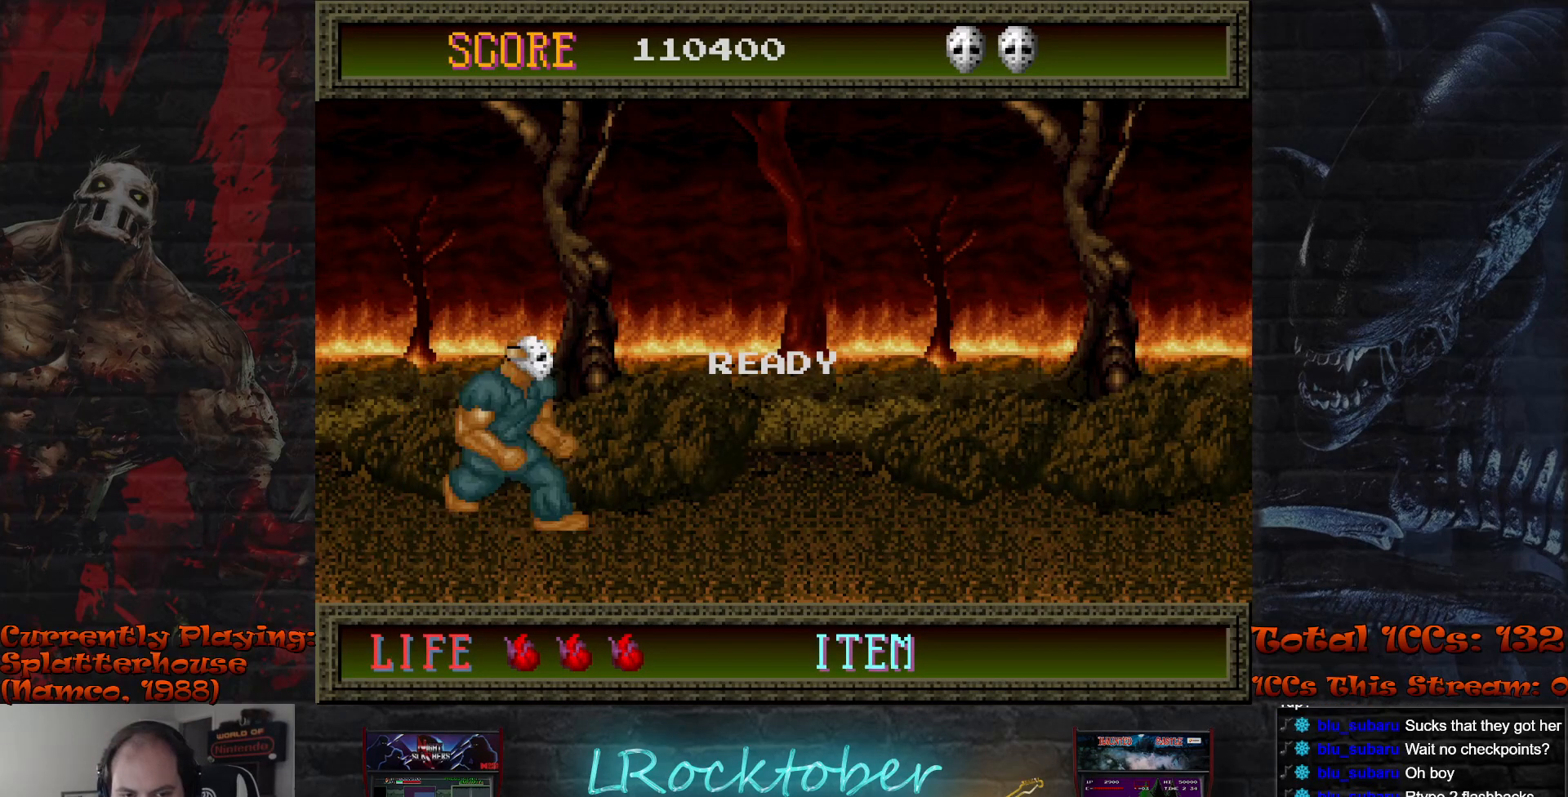
{"buttons": [], "left_stick": "right", "events": []}
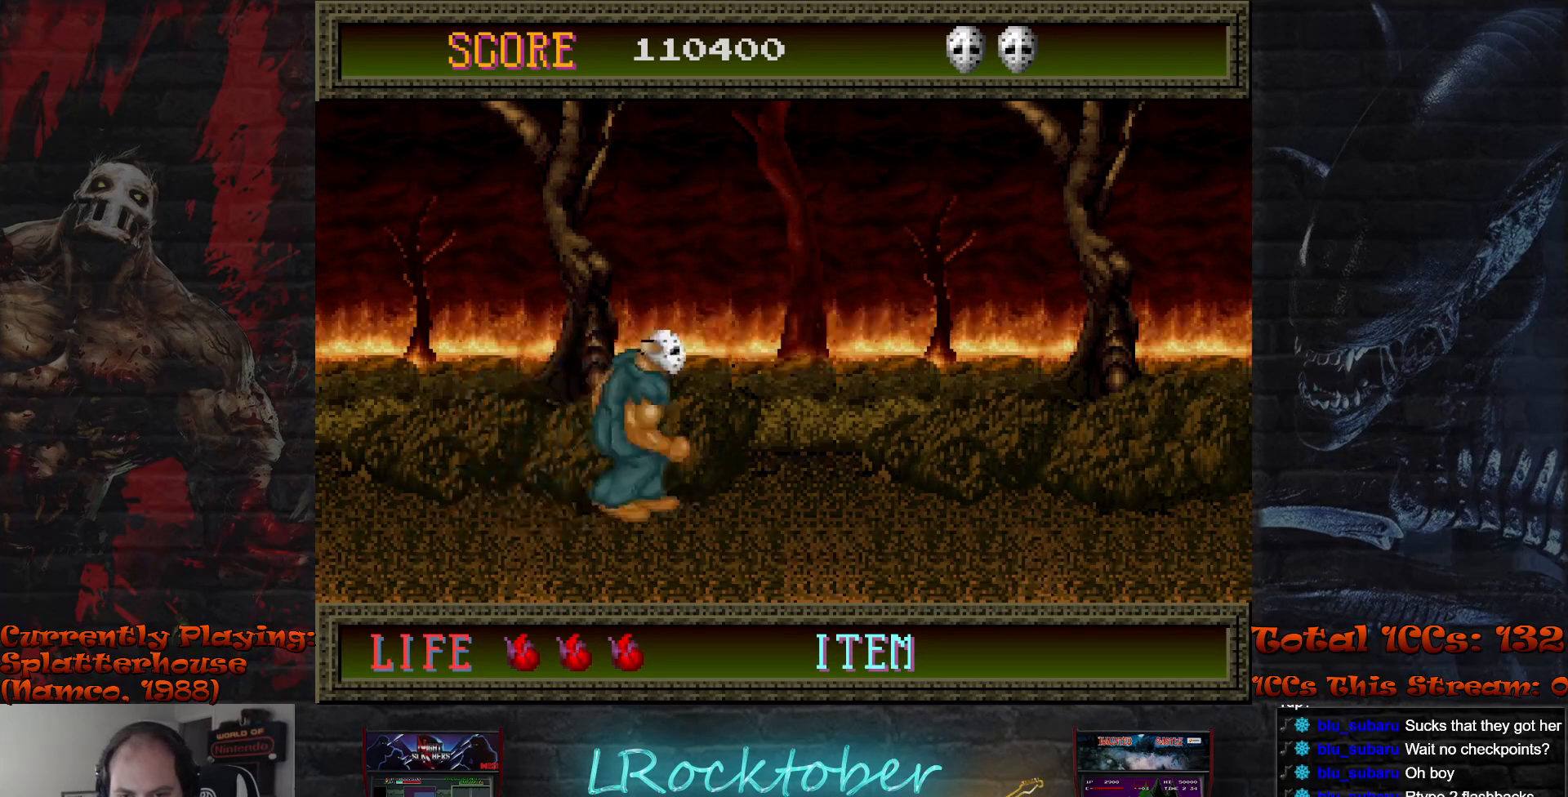
{"buttons": [], "left_stick": "right", "events": []}
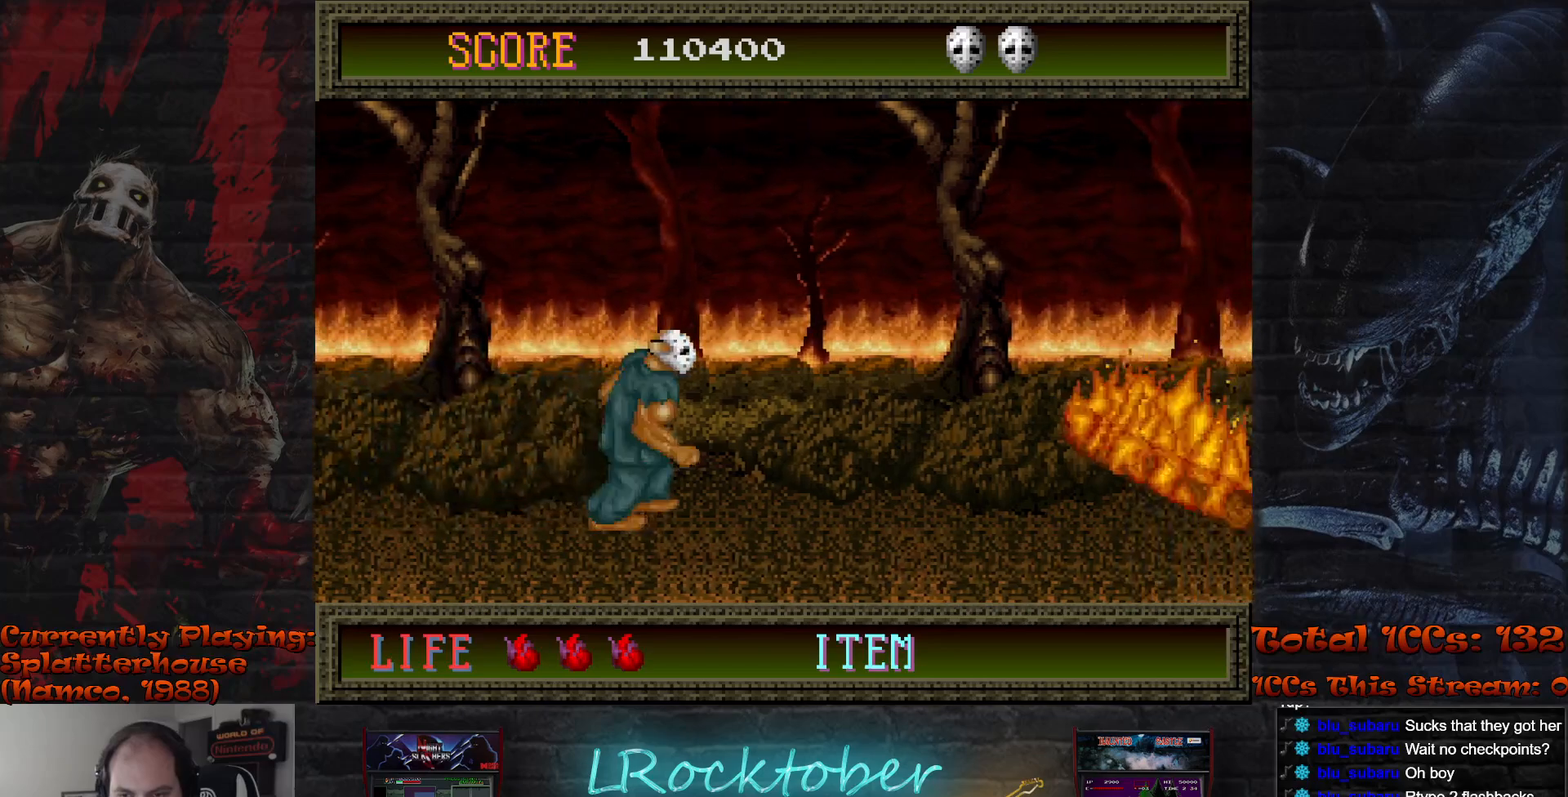
{"buttons": ["R1"], "left_stick": "right", "events": [[467, "R1", "down"]]}
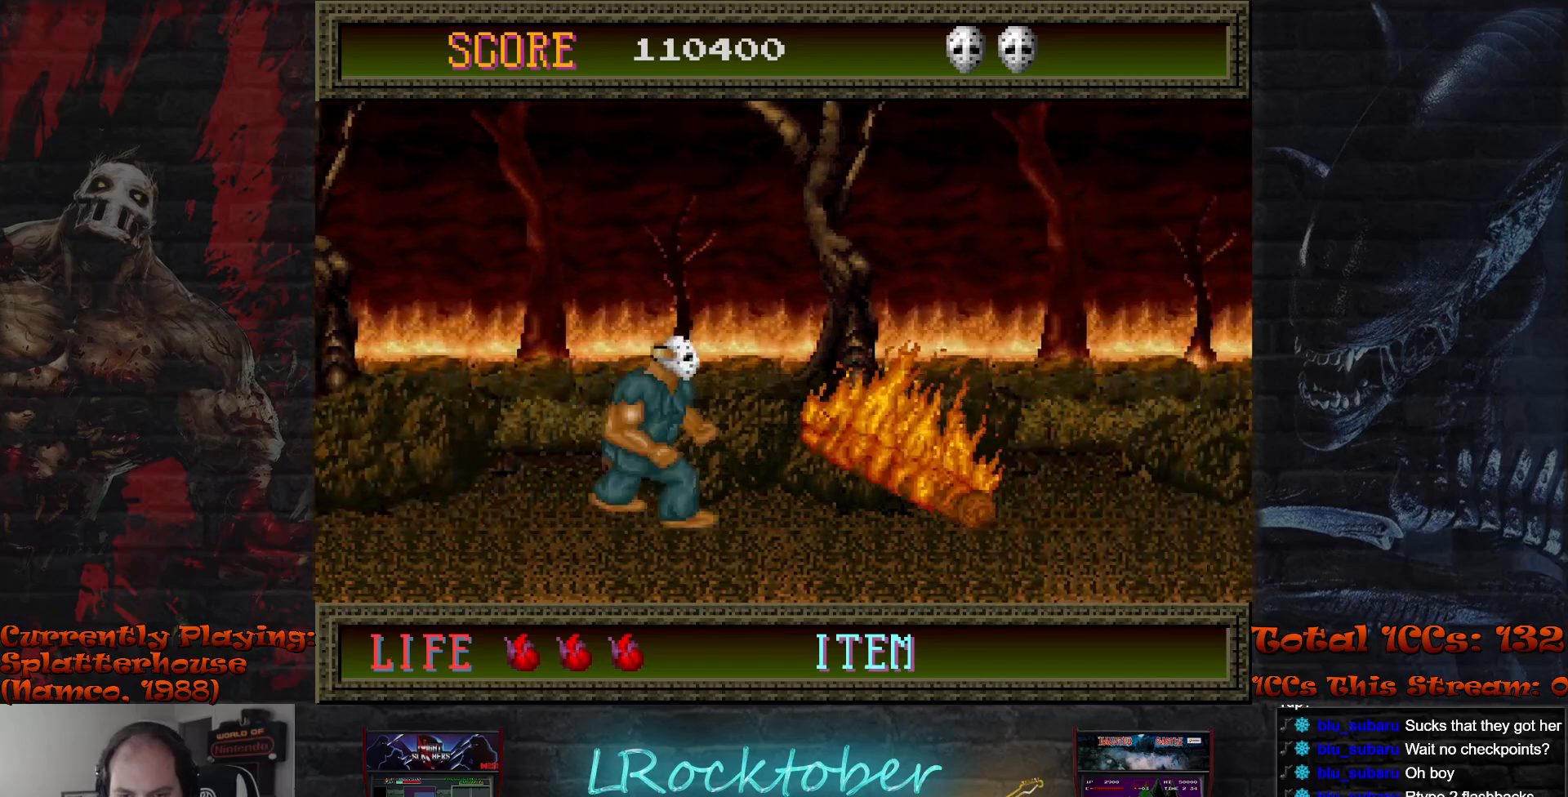
{"buttons": ["R1"], "left_stick": "right", "events": []}
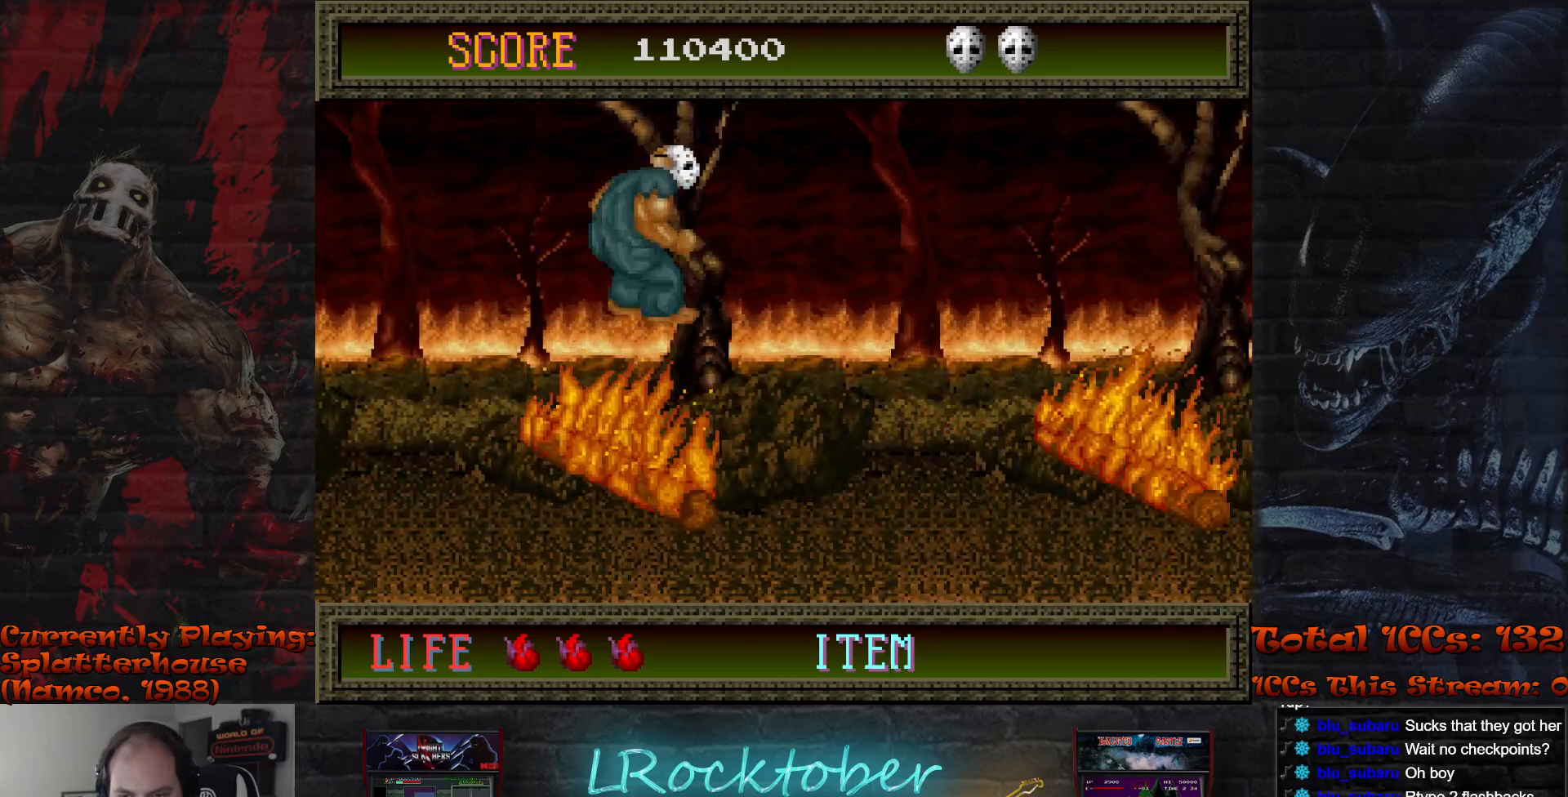
{"buttons": ["R1"], "left_stick": "right", "events": [[67, "R1", "up"], [450, "R1", "down"]]}
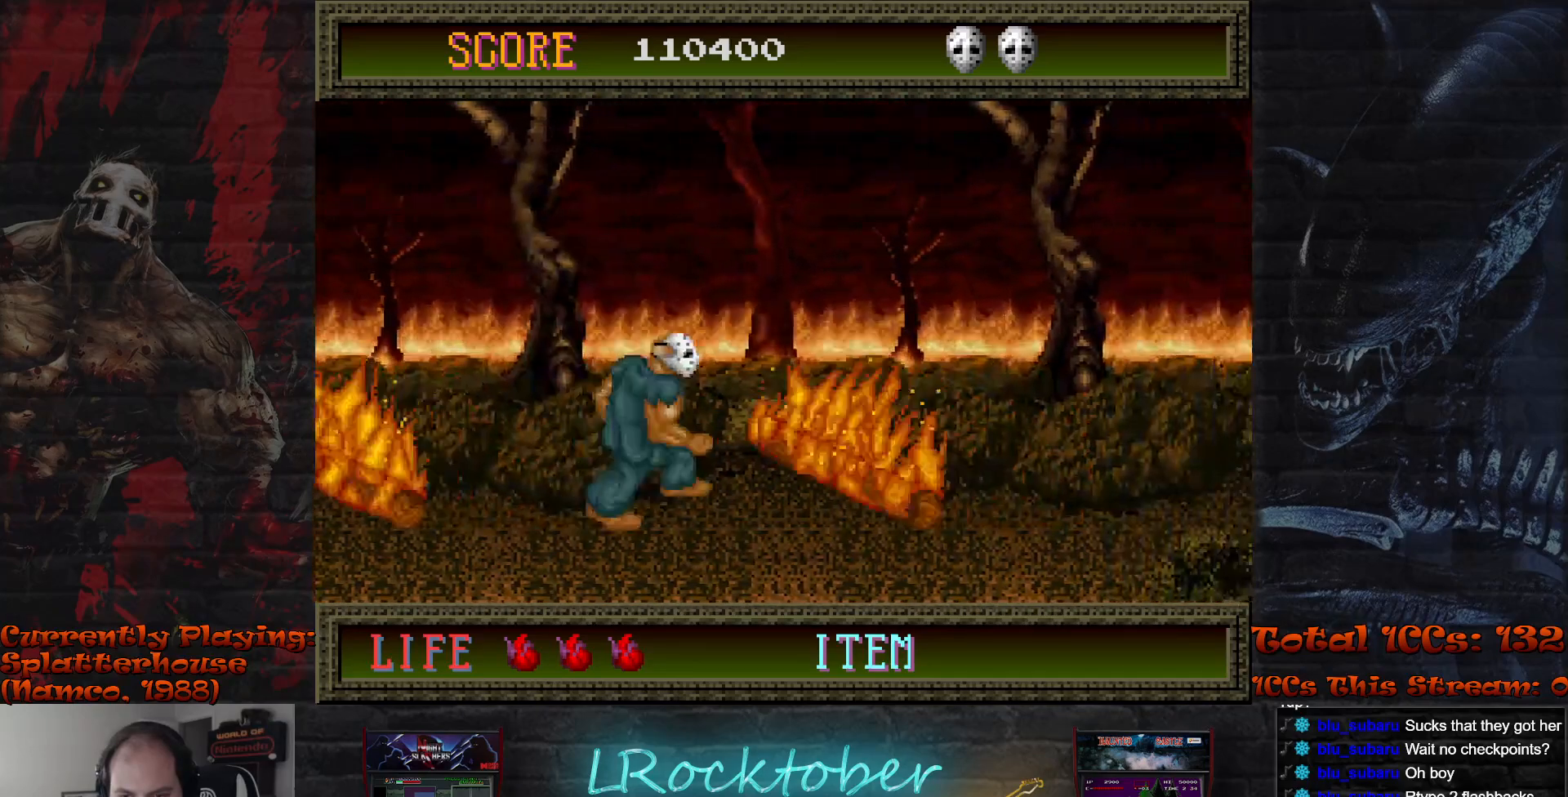
{"buttons": [], "left_stick": "right", "events": [[383, "R1", "up"]]}
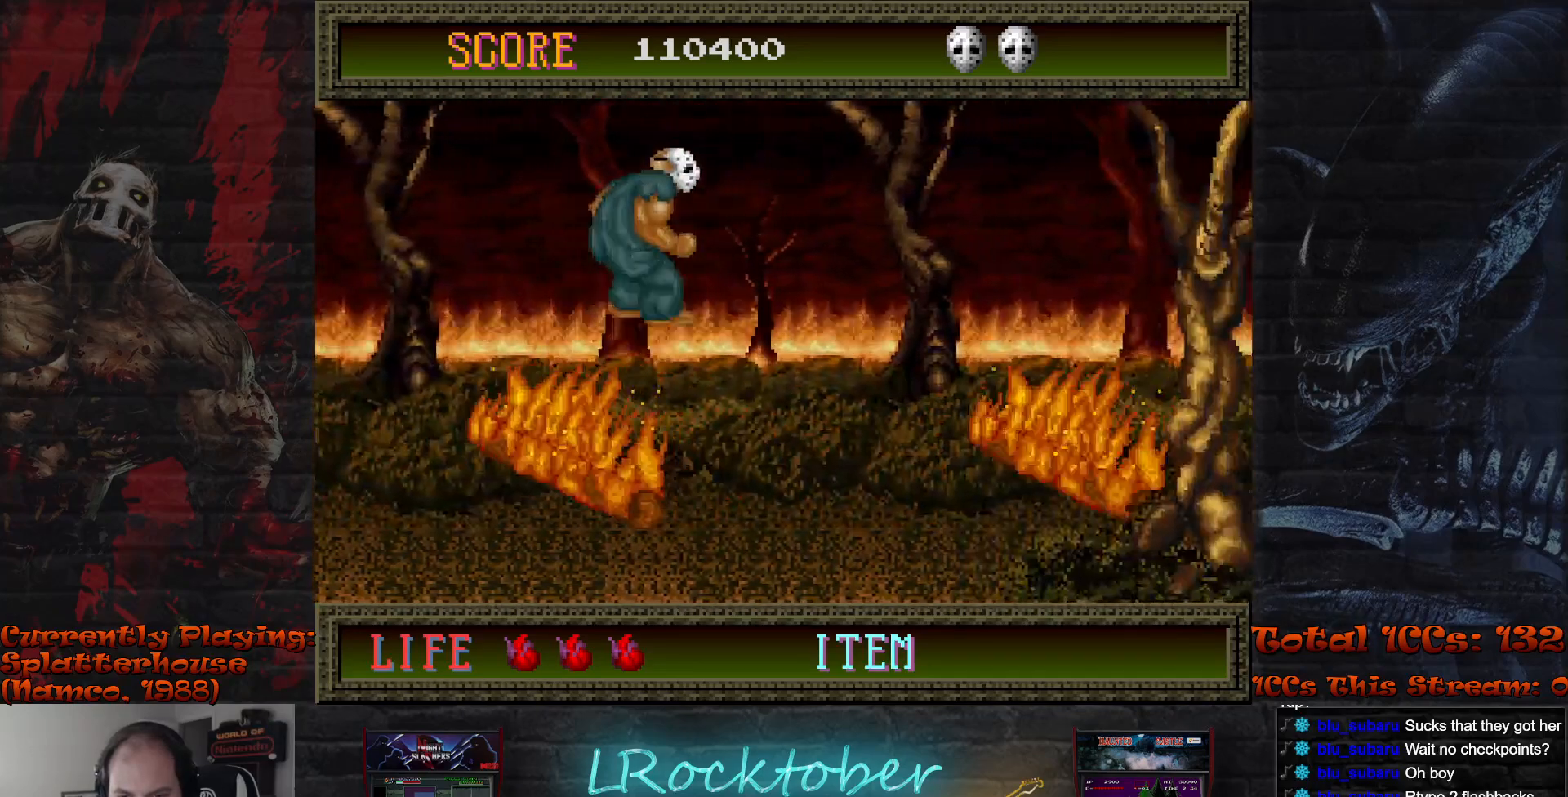
{"buttons": ["R1"], "left_stick": "right", "events": [[400, "R1", "down"]]}
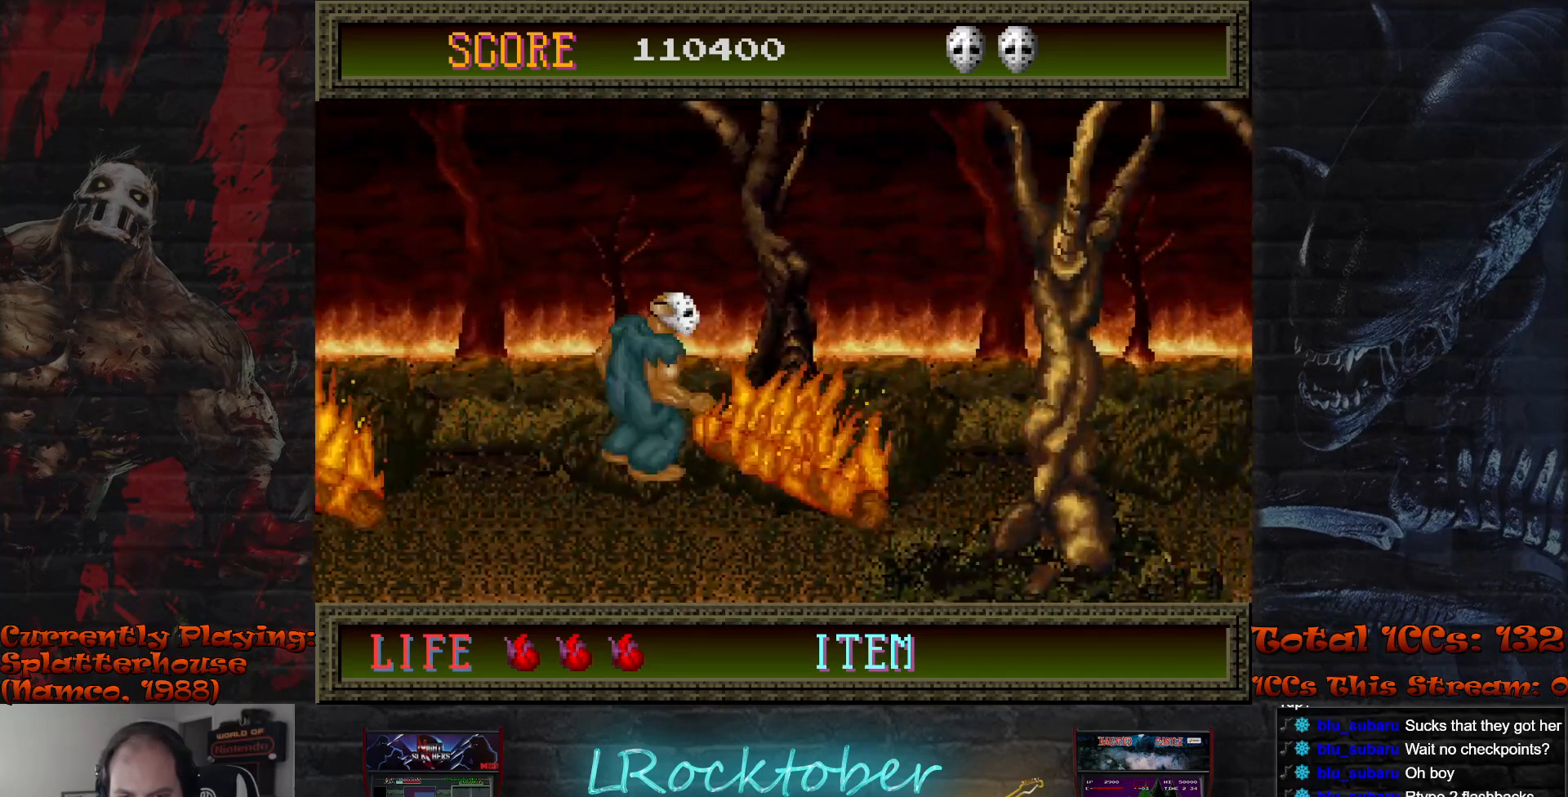
{"buttons": [], "left_stick": "right", "events": [[100, "R1", "up"]]}
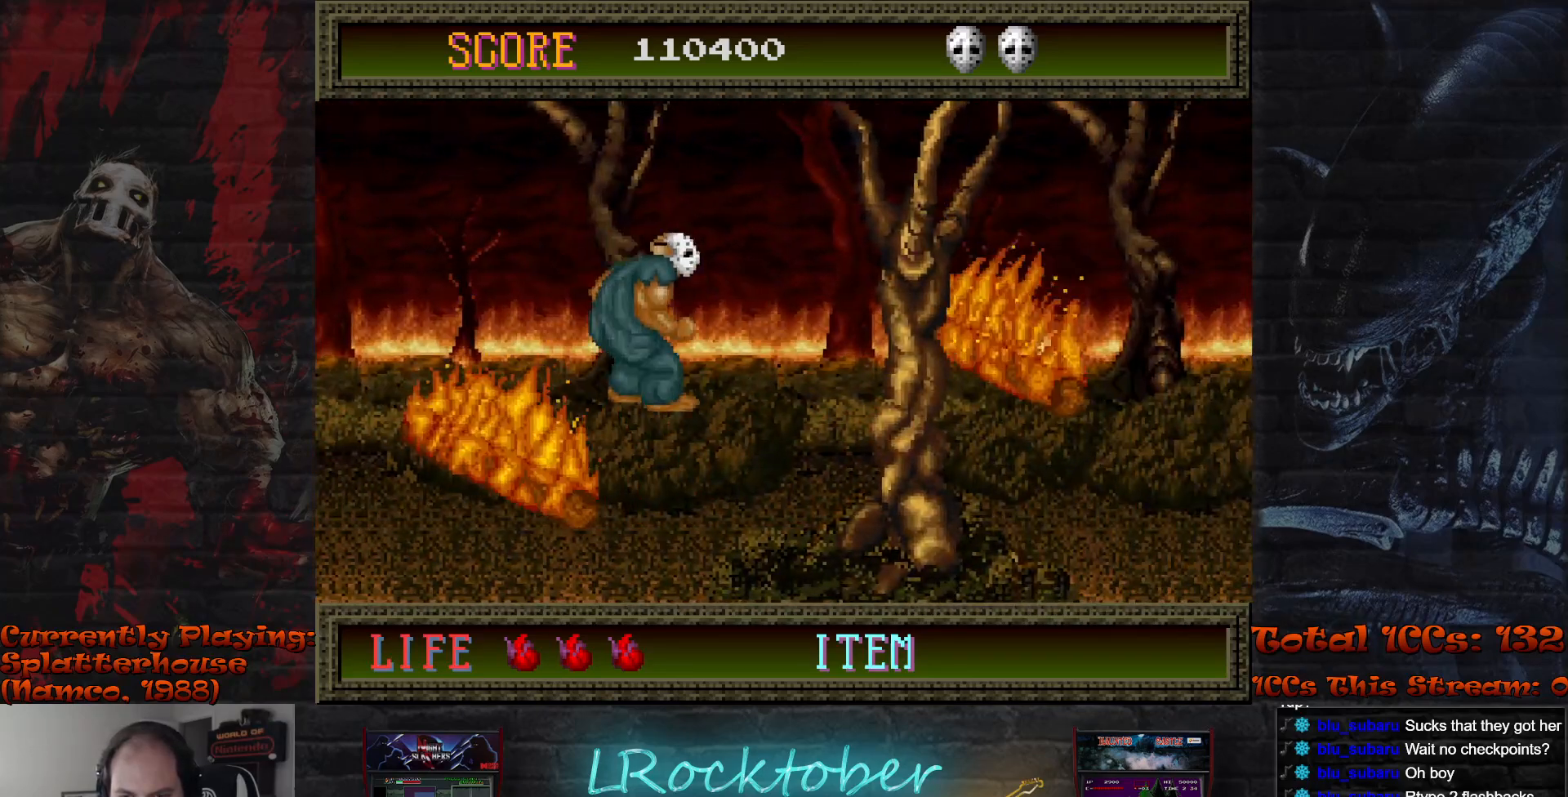
{"buttons": ["R1"], "left_stick": "right", "events": [[233, "R1", "down"]]}
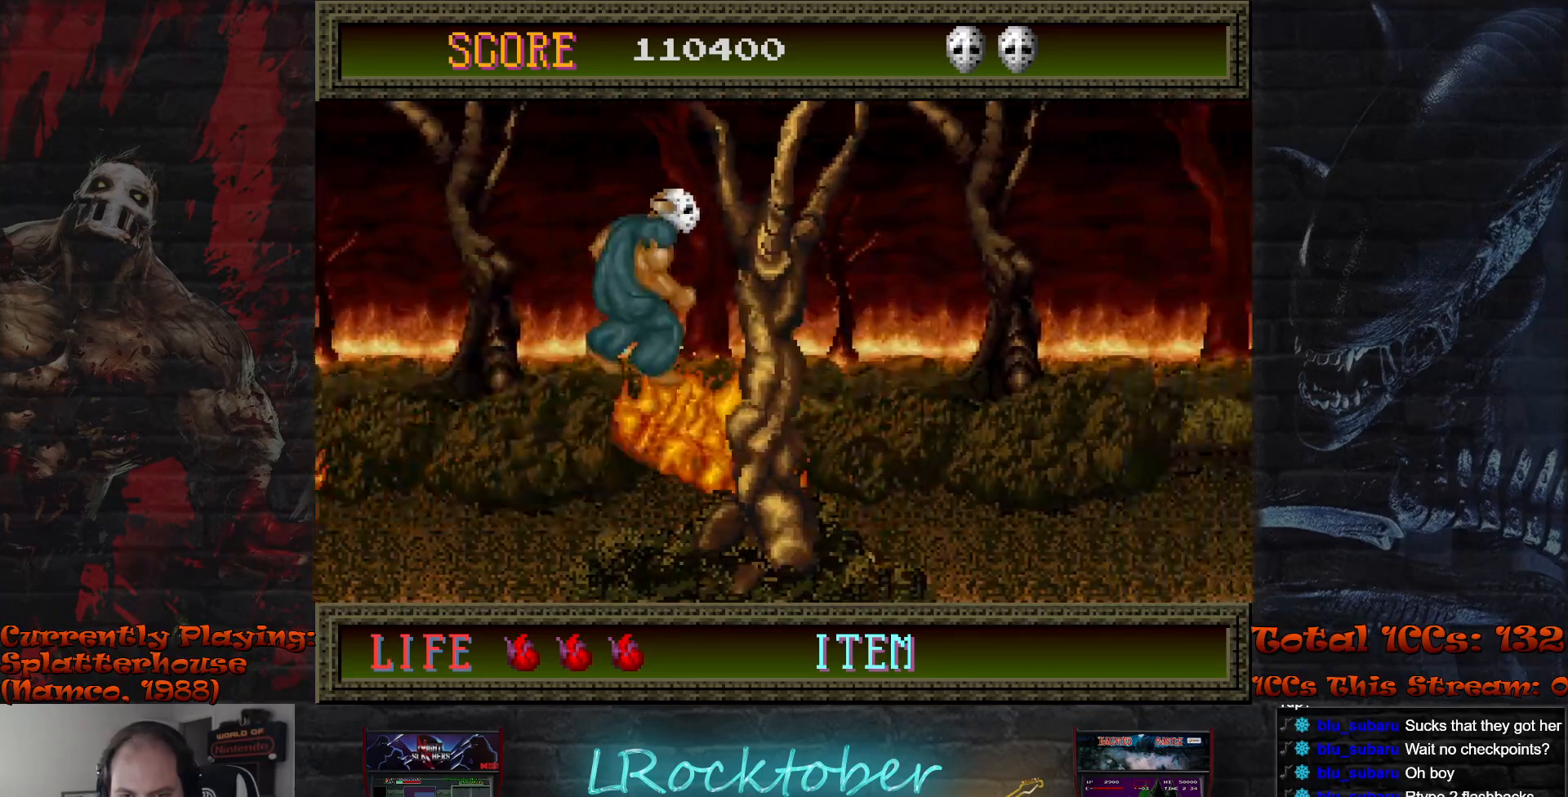
{"buttons": [], "left_stick": "right", "events": [[167, "R1", "up"]]}
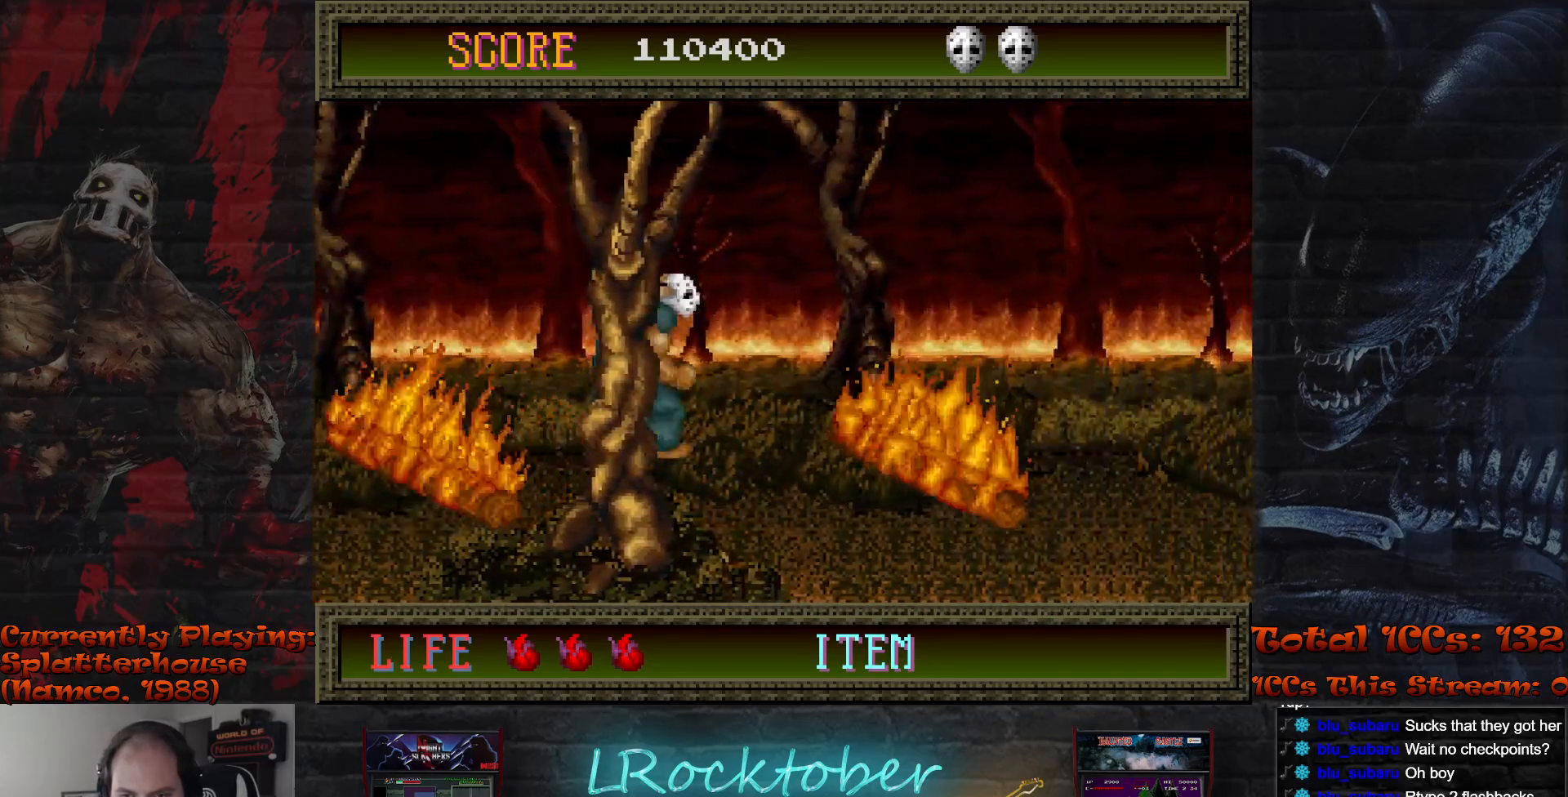
{"buttons": ["R1"], "left_stick": "right", "events": [[167, "R1", "down"]]}
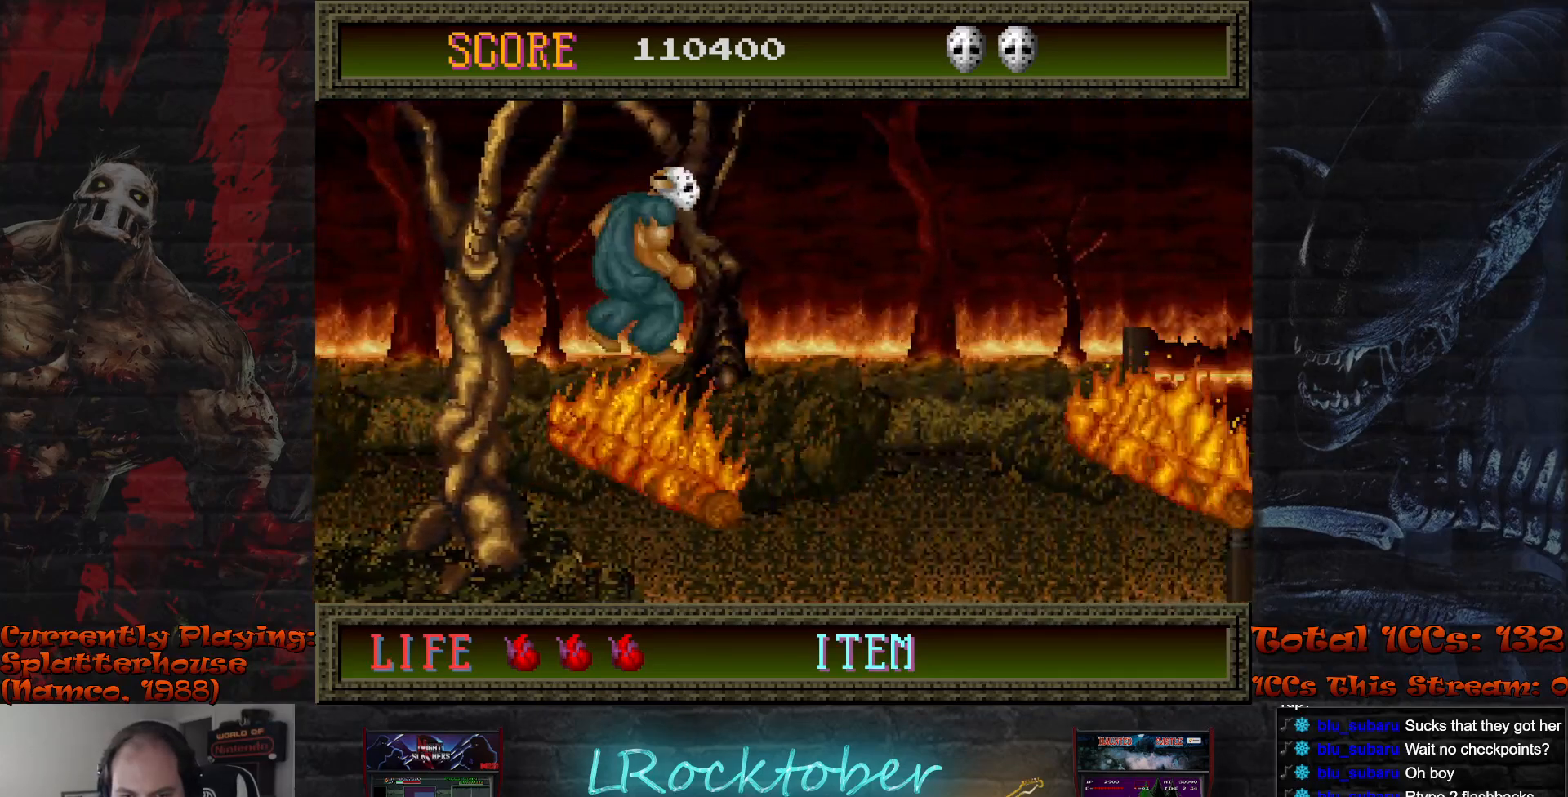
{"buttons": [], "left_stick": "right", "events": [[17, "R1", "up"]]}